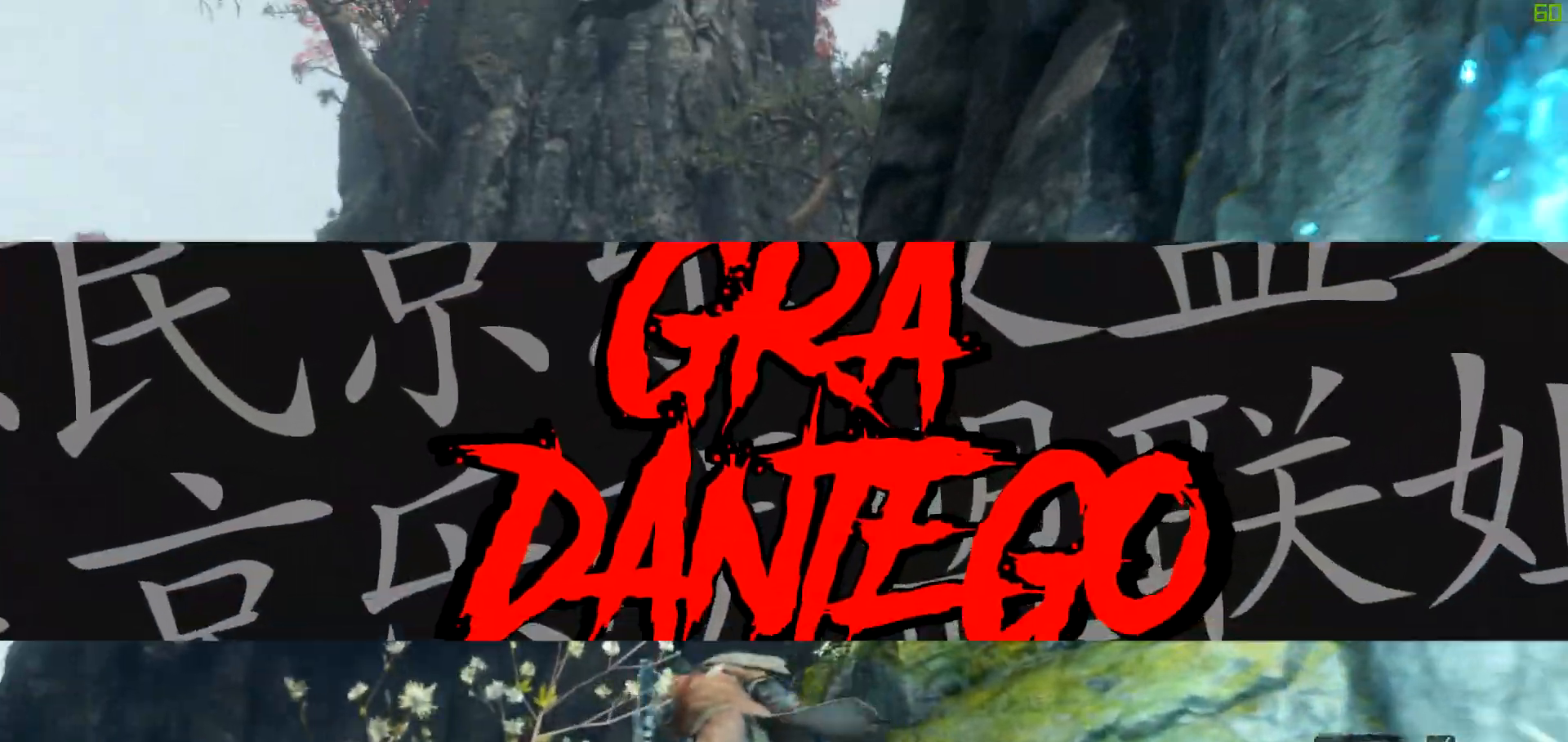
Gameplay with a controller (Xbox layout); each line is a JSON object with the inputs held at the frame after it. "events" lists button and stick changes between this image and that frame as [ms after this image, input, new state], when the widget could be followed in between. Not read: L3 R3.
{"buttons": ["L2"], "left_stick": "up", "right_stick": "center", "events": [[83, "L2", "down"], [167, "left_stick", "up"], [283, "L2", "up"], [350, "L2", "down"]]}
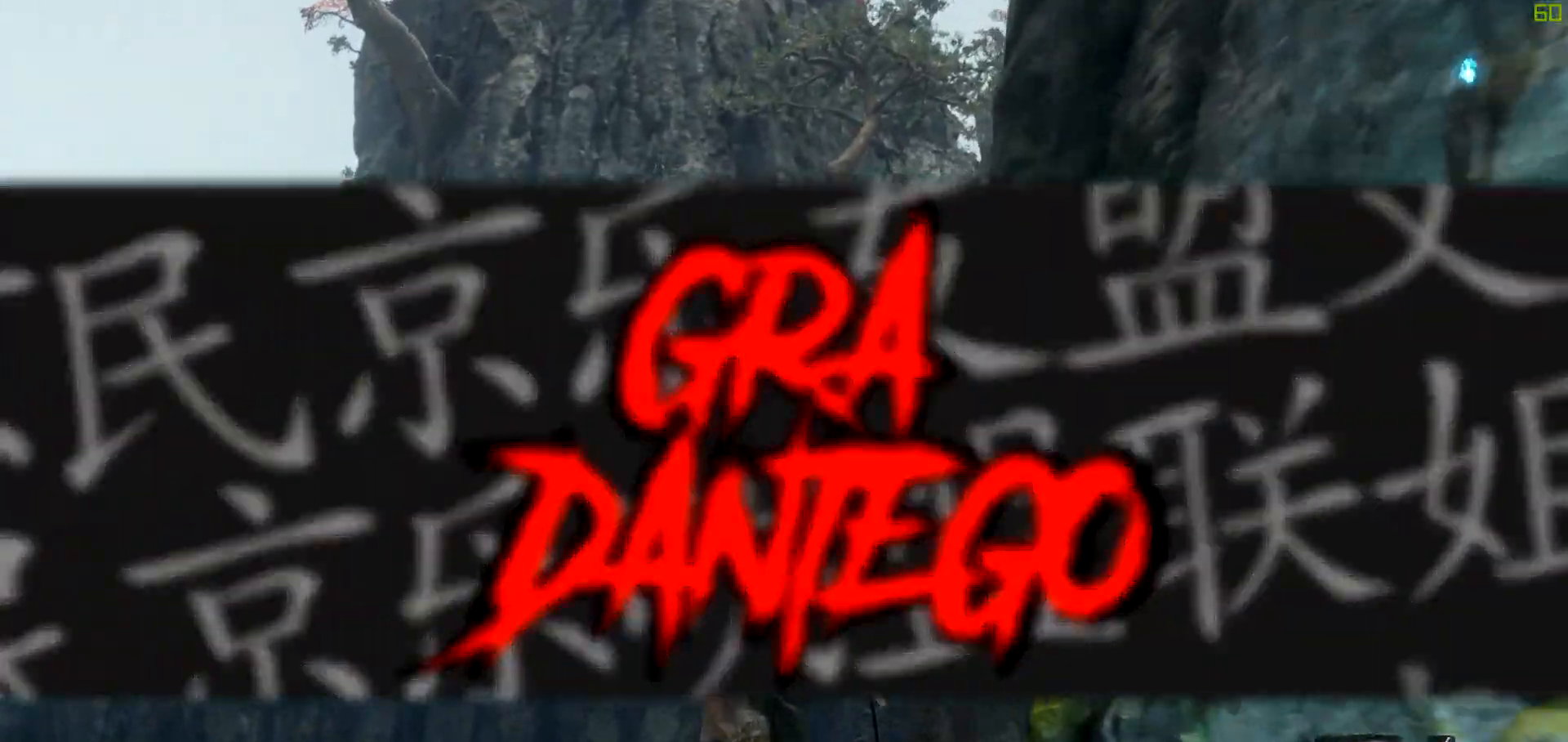
{"buttons": [], "left_stick": "up", "right_stick": "center", "events": [[17, "L2", "up"], [117, "L2", "down"], [250, "L2", "up"]]}
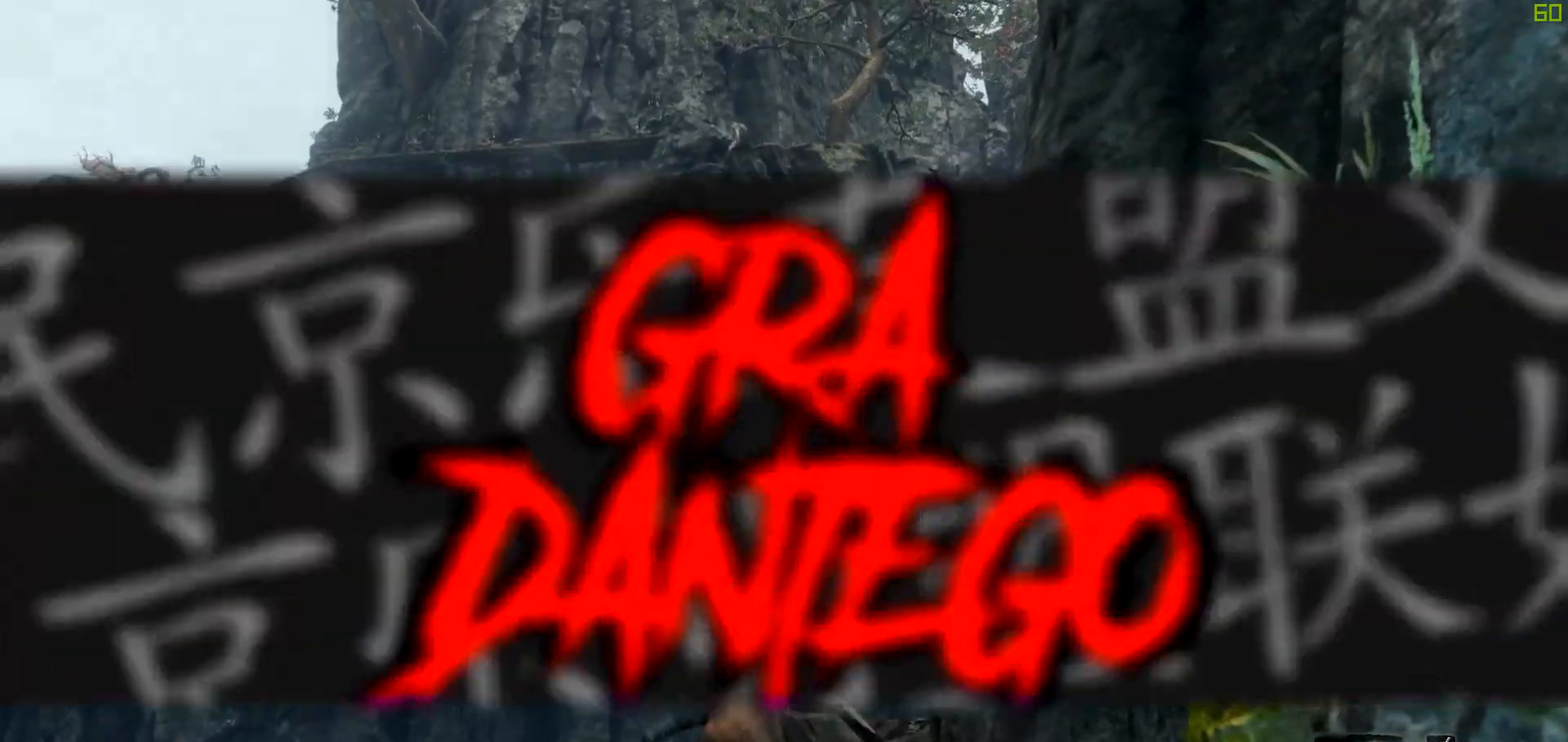
{"buttons": [], "left_stick": "up", "right_stick": "center", "events": [[167, "right_stick", "right"], [217, "right_stick", "up-right"], [417, "right_stick", "center"]]}
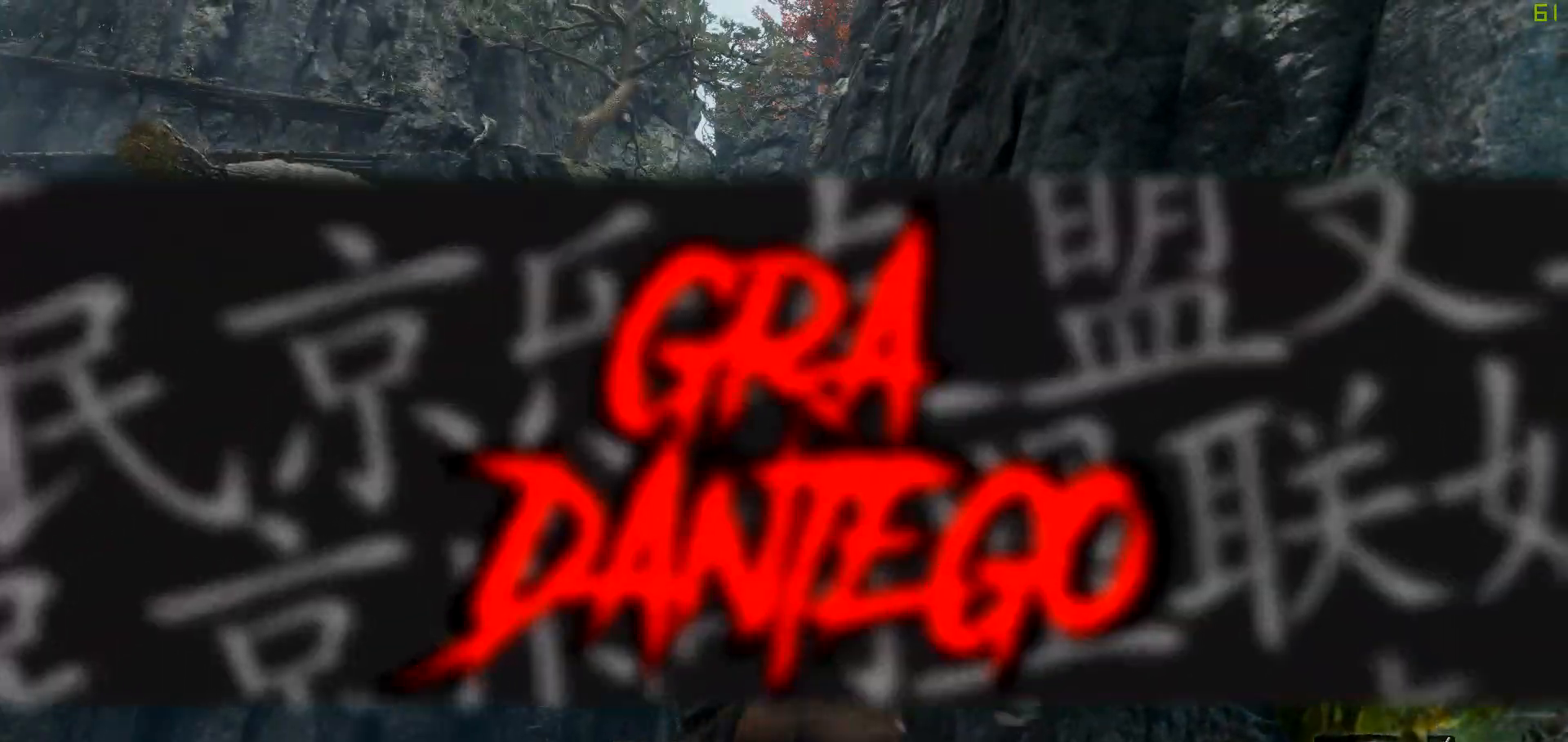
{"buttons": [], "left_stick": "up", "right_stick": "up-left", "events": [[350, "right_stick", "up-left"]]}
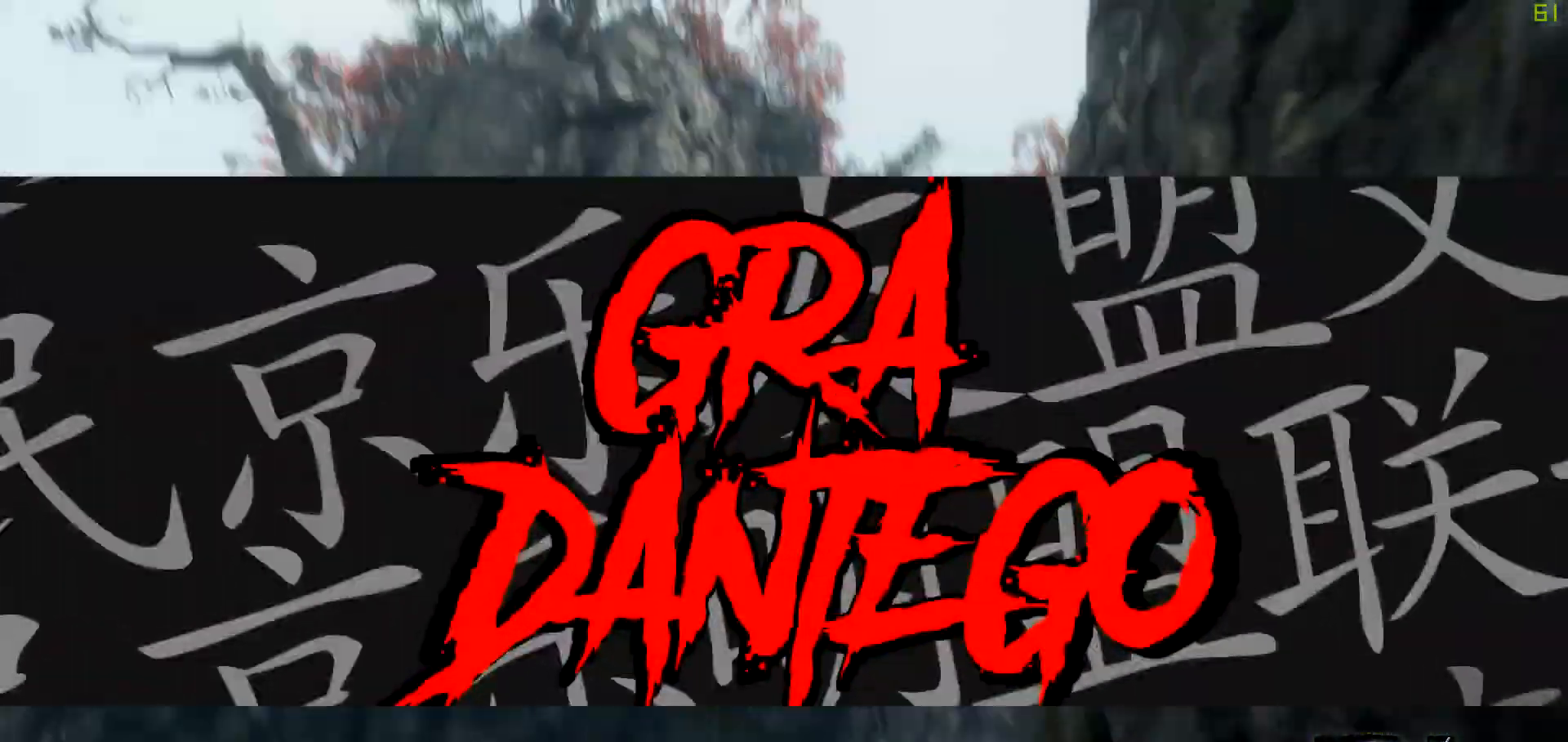
{"buttons": ["L2"], "left_stick": "up", "right_stick": "center", "events": [[117, "right_stick", "center"], [367, "L2", "down"]]}
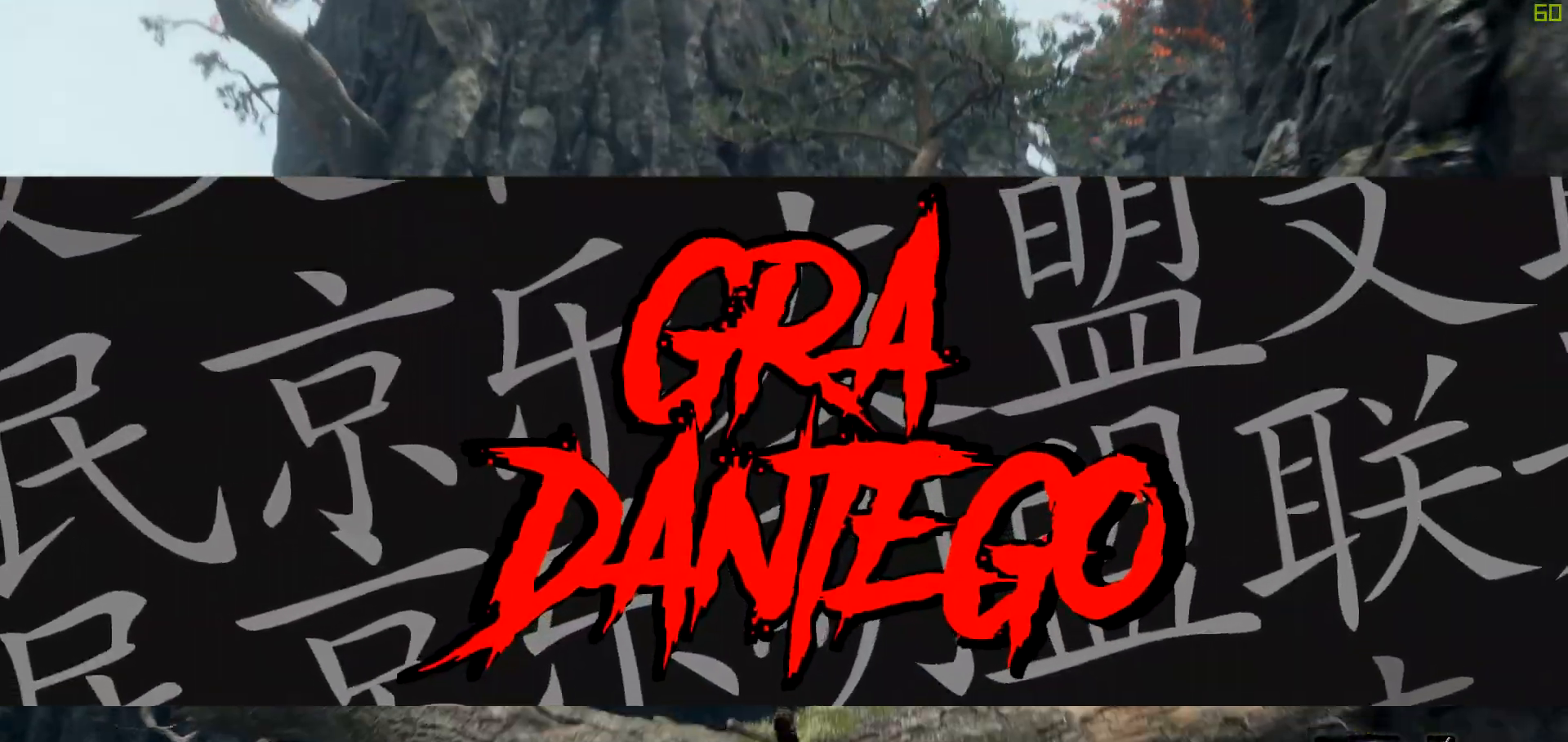
{"buttons": [], "left_stick": "up", "right_stick": "center", "events": [[17, "L2", "up"], [100, "L2", "down"], [250, "L2", "up"], [317, "L2", "down"], [450, "L2", "up"]]}
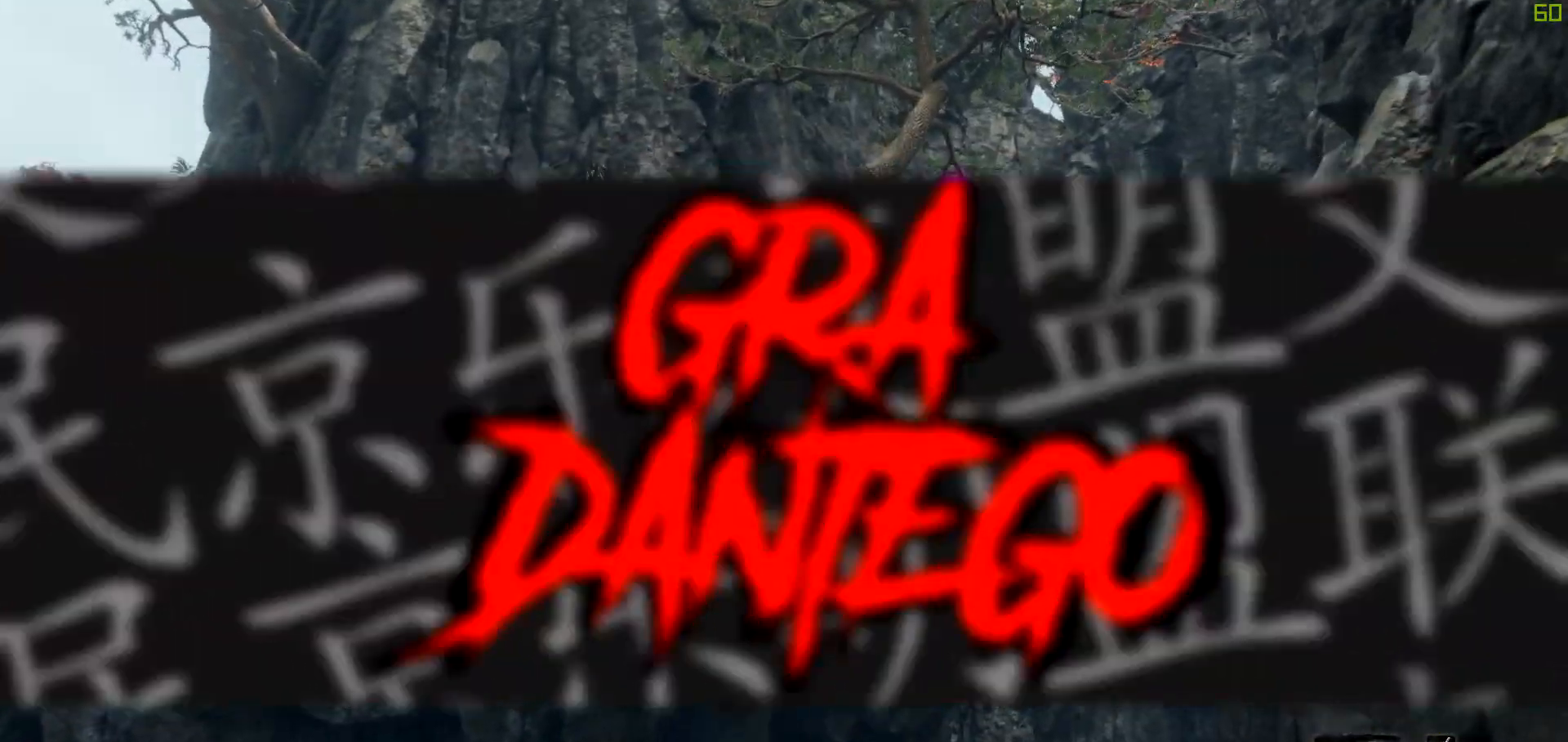
{"buttons": [], "left_stick": "up-right", "right_stick": "center", "events": [[83, "right_stick", "left"], [267, "left_stick", "up-right"], [300, "right_stick", "center"]]}
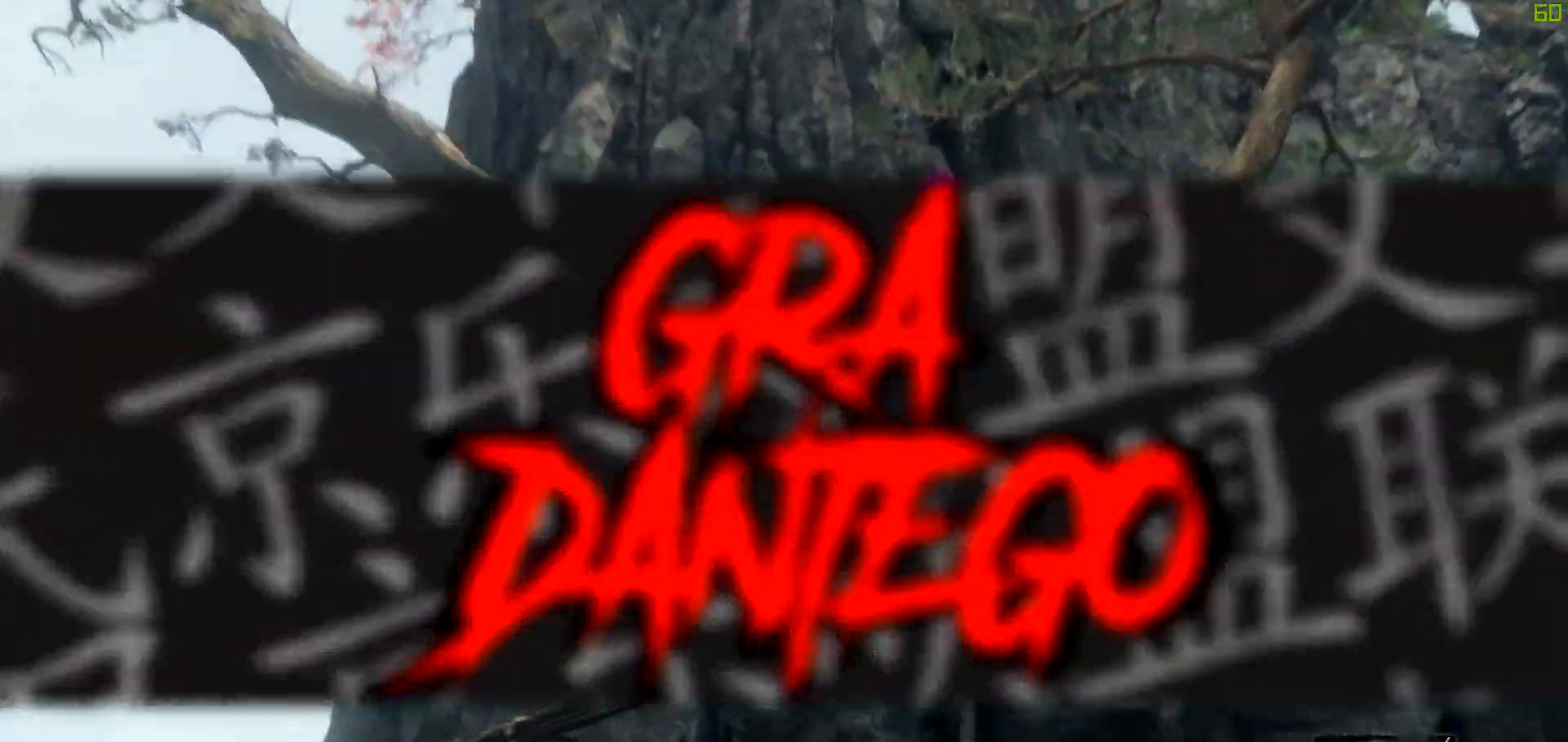
{"buttons": ["B"], "left_stick": "up-right", "right_stick": "center", "events": [[17, "right_stick", "down-right"], [217, "right_stick", "center"], [467, "B", "down"]]}
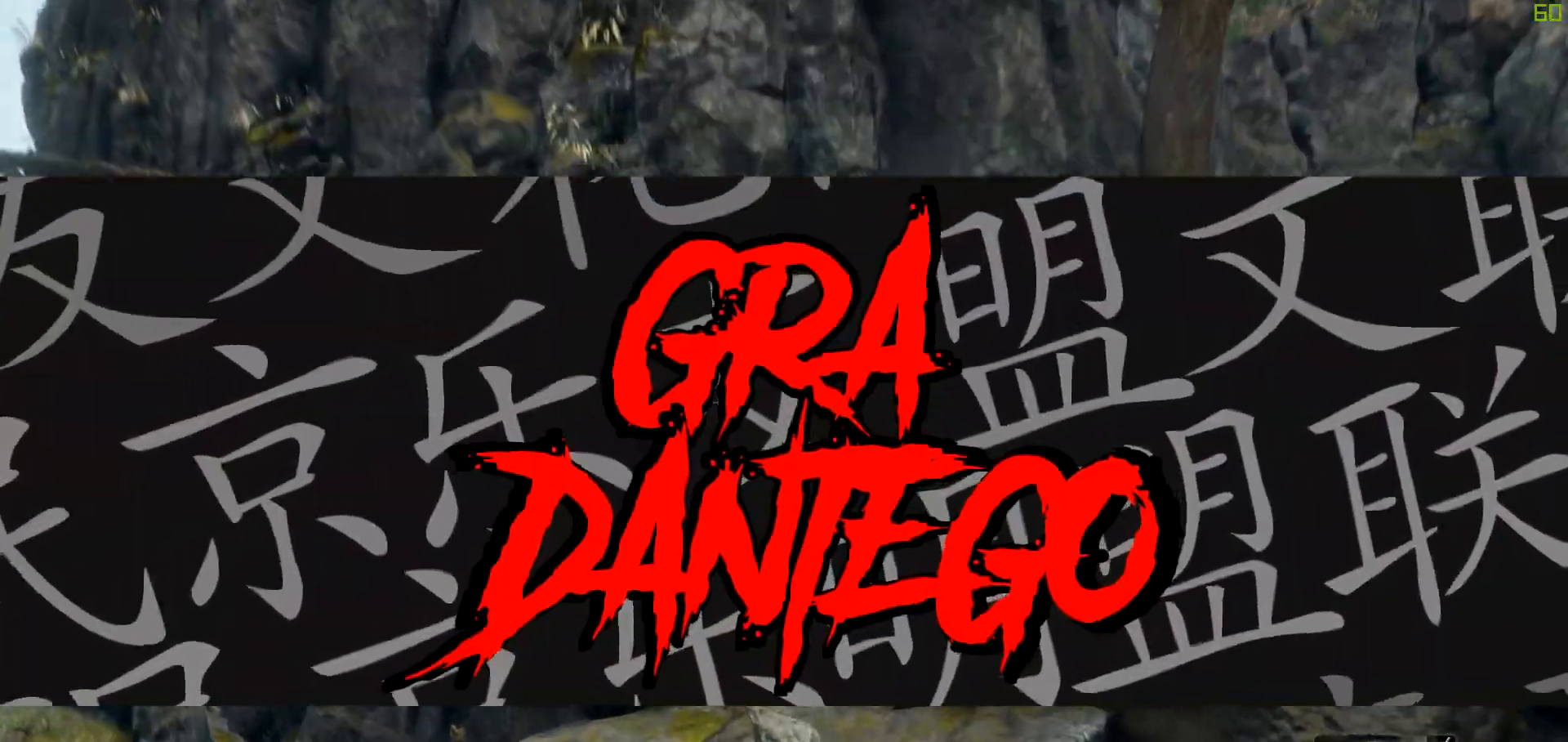
{"buttons": ["B"], "left_stick": "up-right", "right_stick": "center", "events": []}
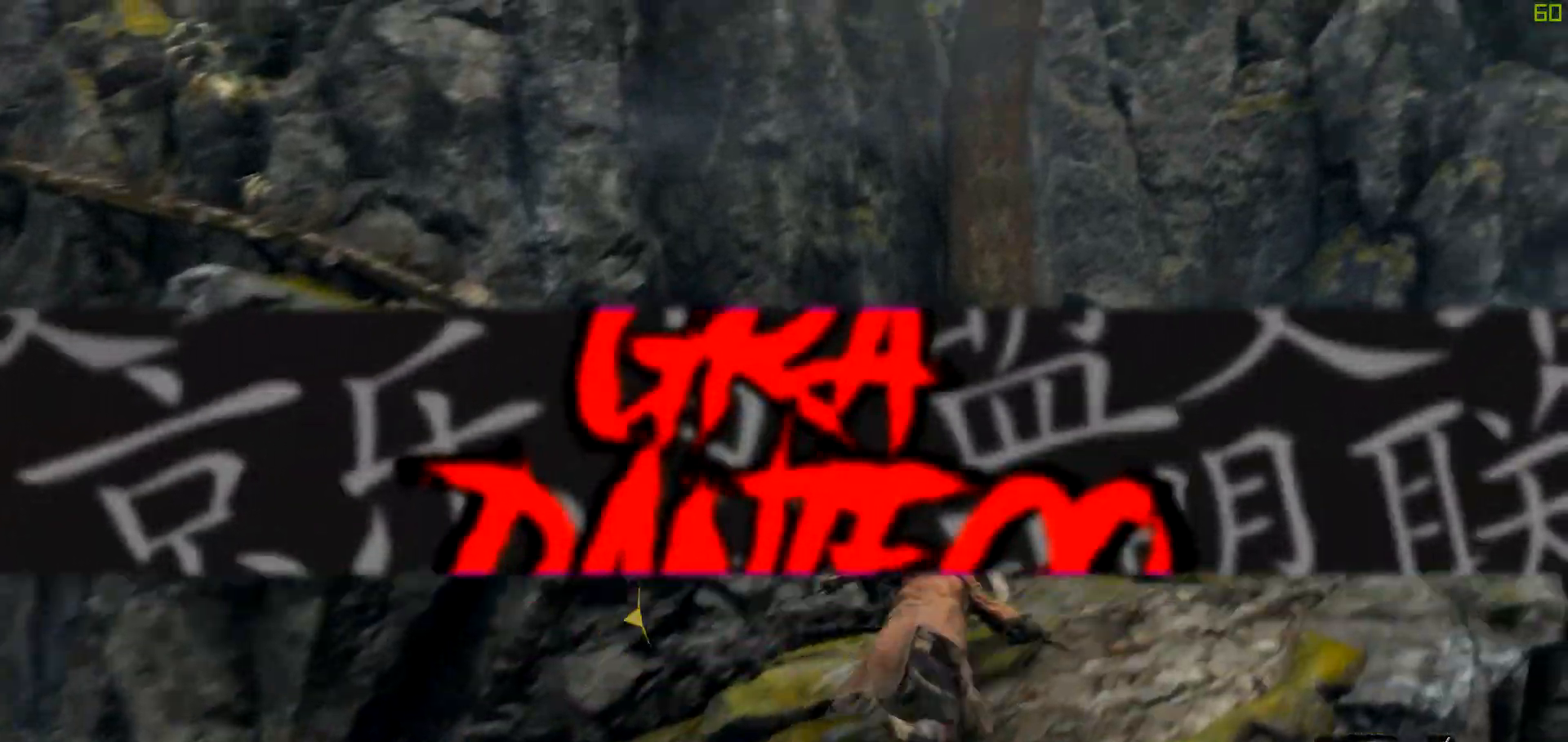
{"buttons": ["B"], "left_stick": "up-left", "right_stick": "center", "events": [[50, "left_stick", "up"], [350, "left_stick", "up-left"]]}
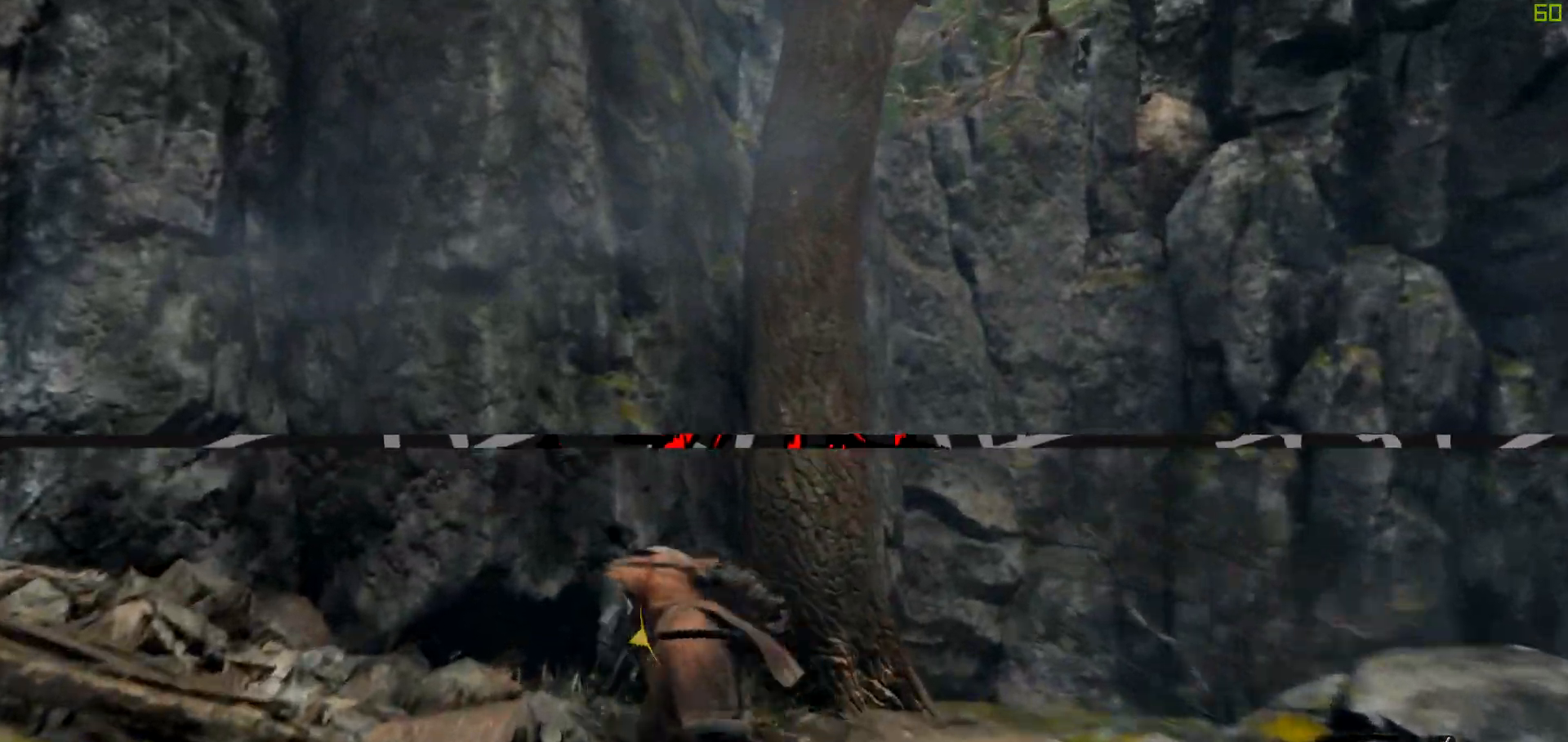
{"buttons": ["B"], "left_stick": "up-left", "right_stick": "center", "events": [[17, "left_stick", "left"], [433, "left_stick", "up-left"]]}
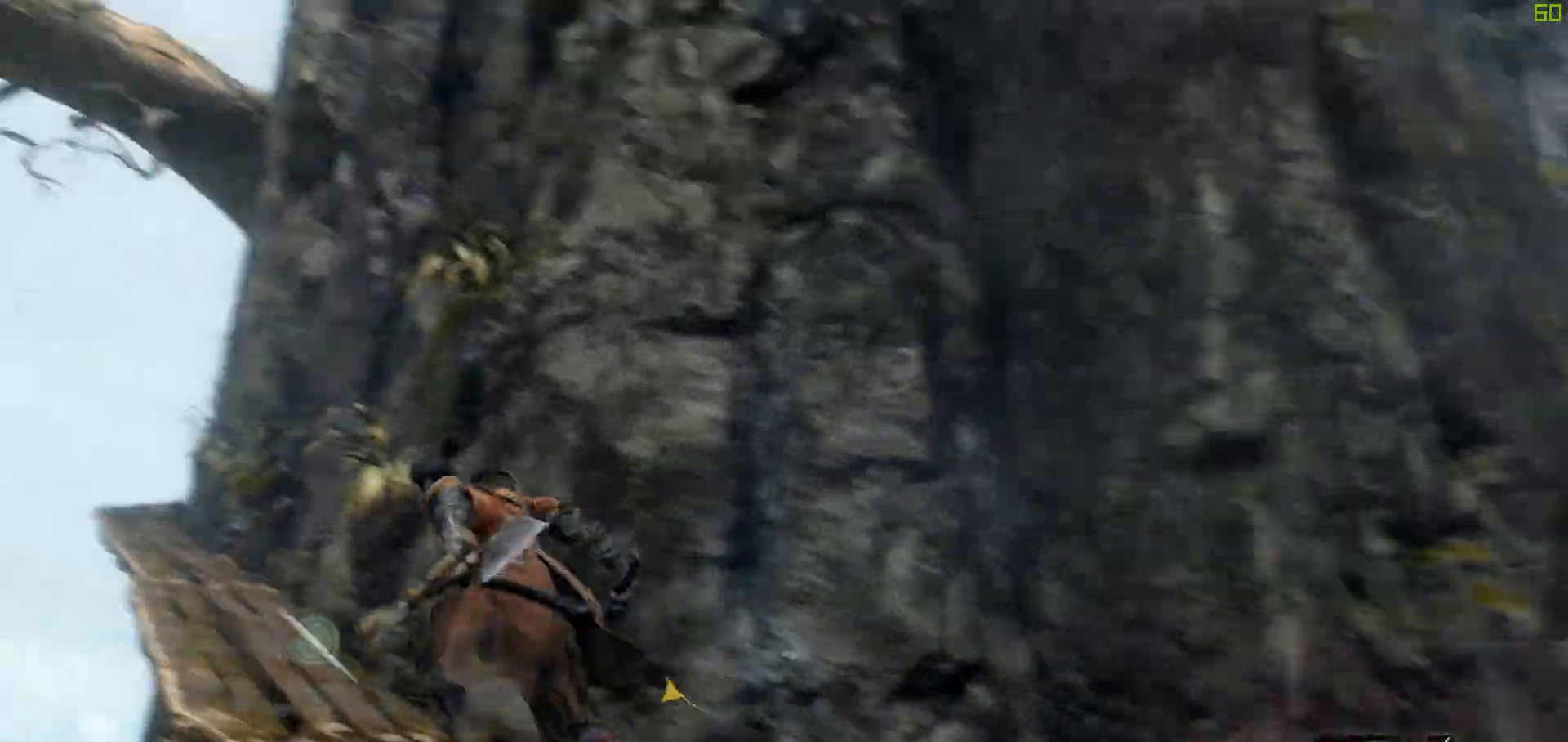
{"buttons": ["B"], "left_stick": "up", "right_stick": "center", "events": [[283, "left_stick", "up"]]}
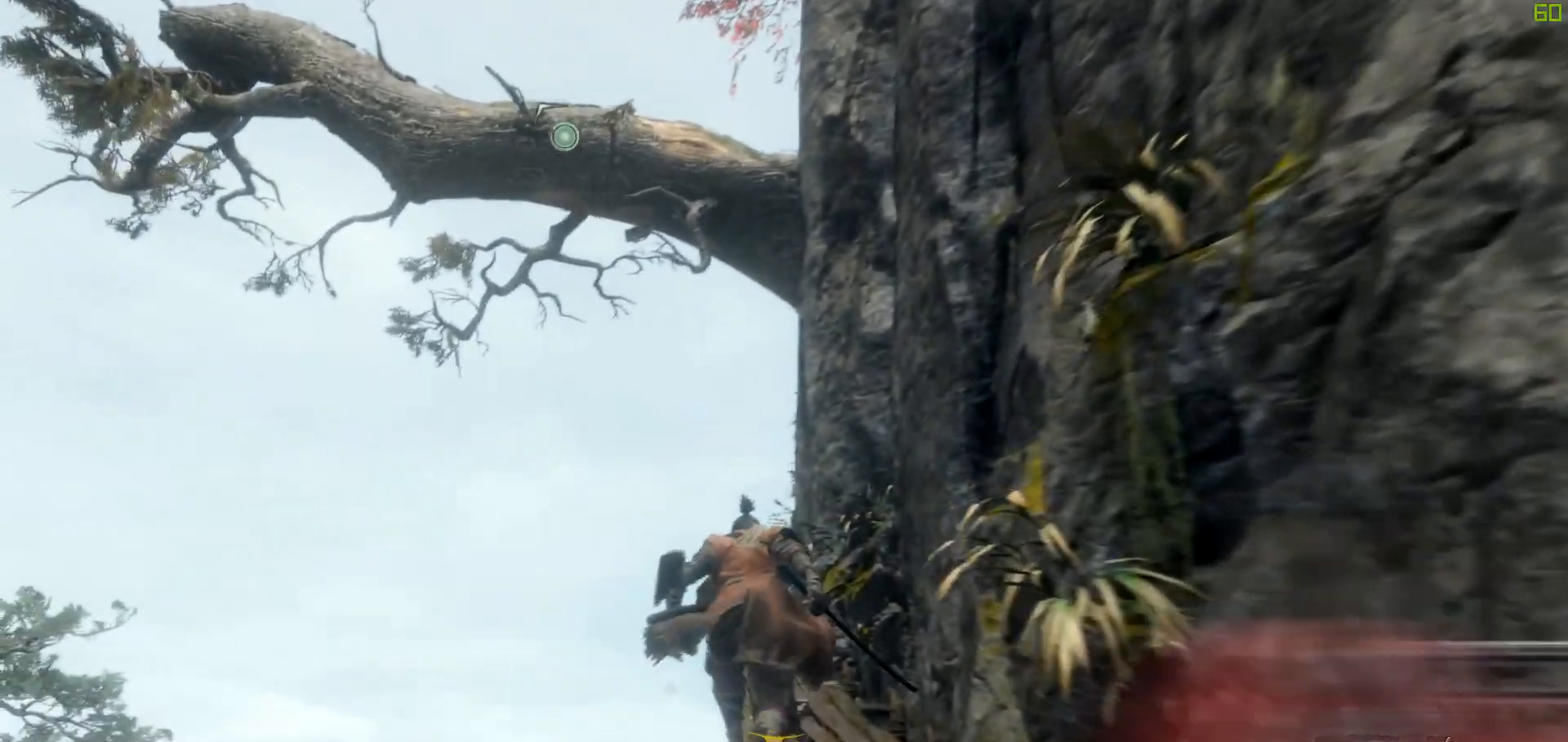
{"buttons": ["B"], "left_stick": "up", "right_stick": "center", "events": []}
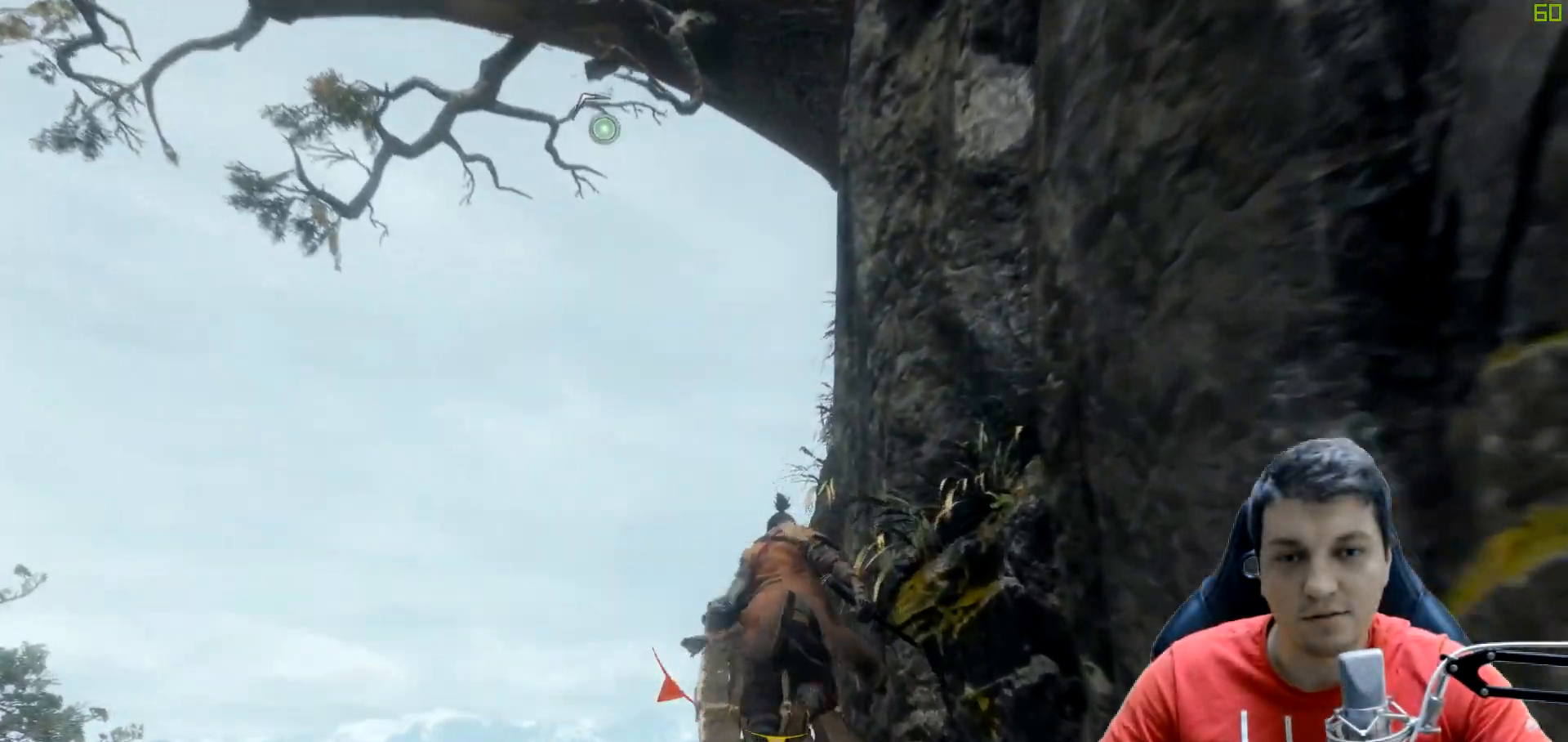
{"buttons": ["B"], "left_stick": "up", "right_stick": "center", "events": []}
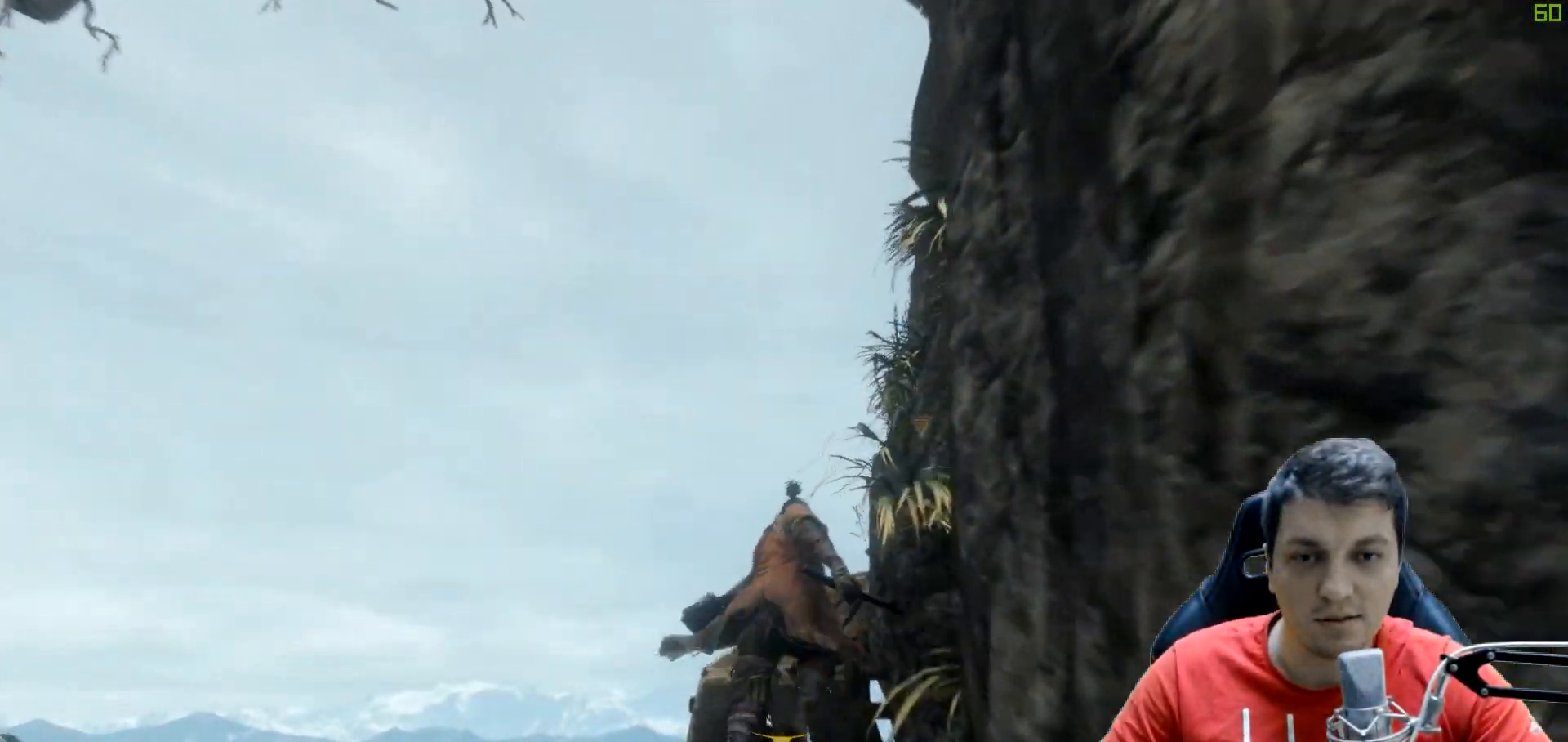
{"buttons": ["A"], "left_stick": "up", "right_stick": "center", "events": [[83, "B", "up"], [467, "A", "down"]]}
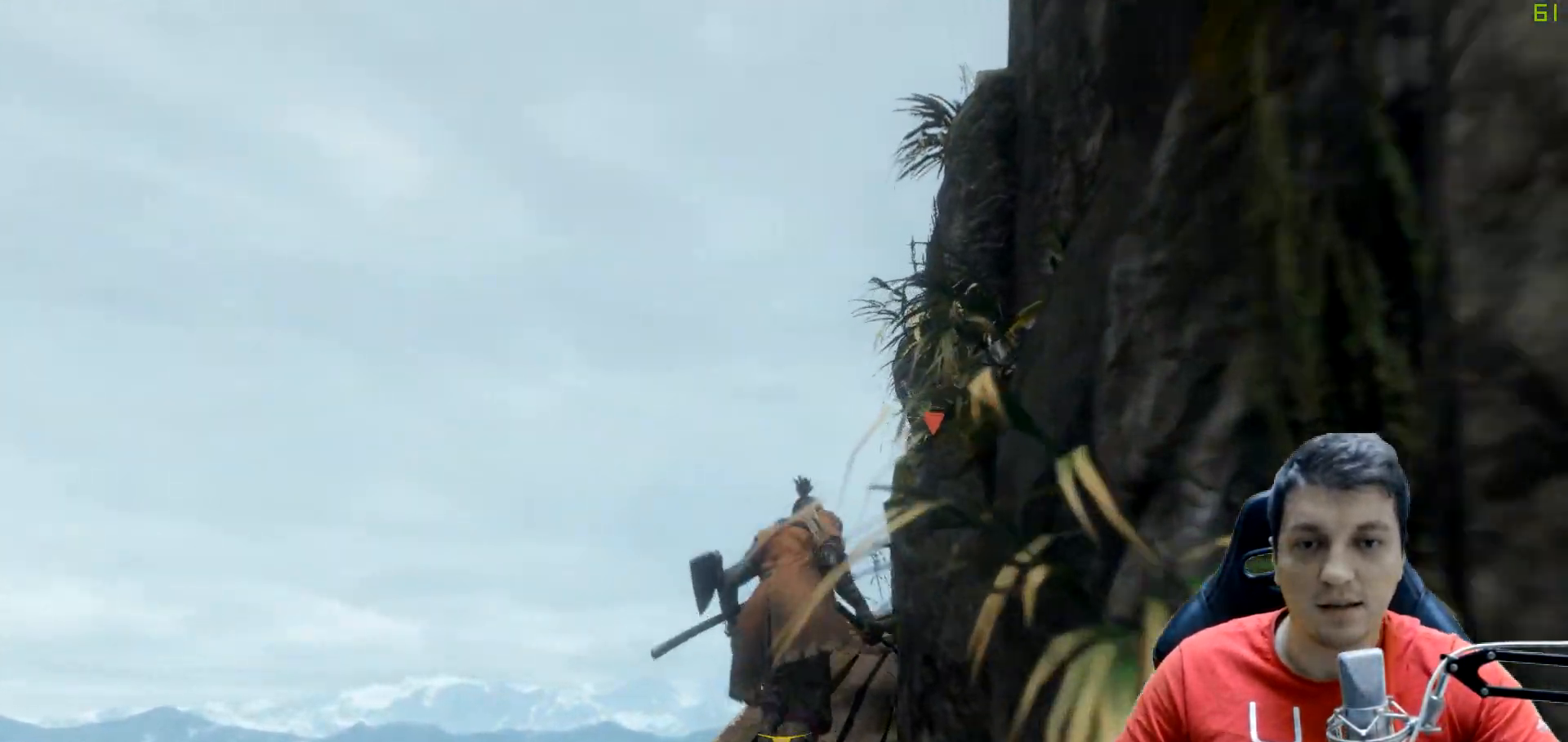
{"buttons": [], "left_stick": "up-right", "right_stick": "down-right", "events": [[267, "left_stick", "up-right"], [300, "A", "up"], [467, "right_stick", "down-right"]]}
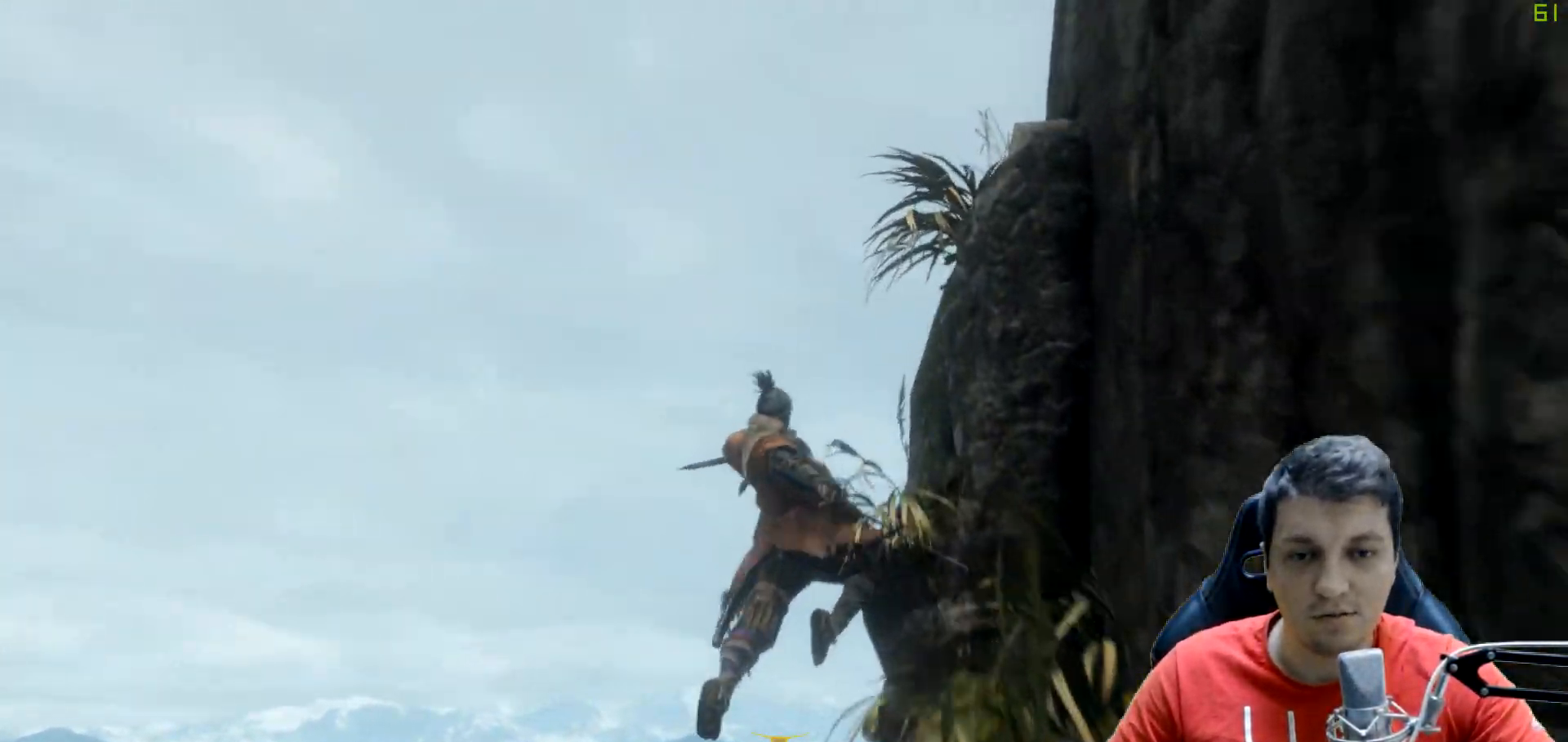
{"buttons": [], "left_stick": "up-right", "right_stick": "center", "events": [[183, "right_stick", "center"], [267, "A", "down"], [483, "A", "up"]]}
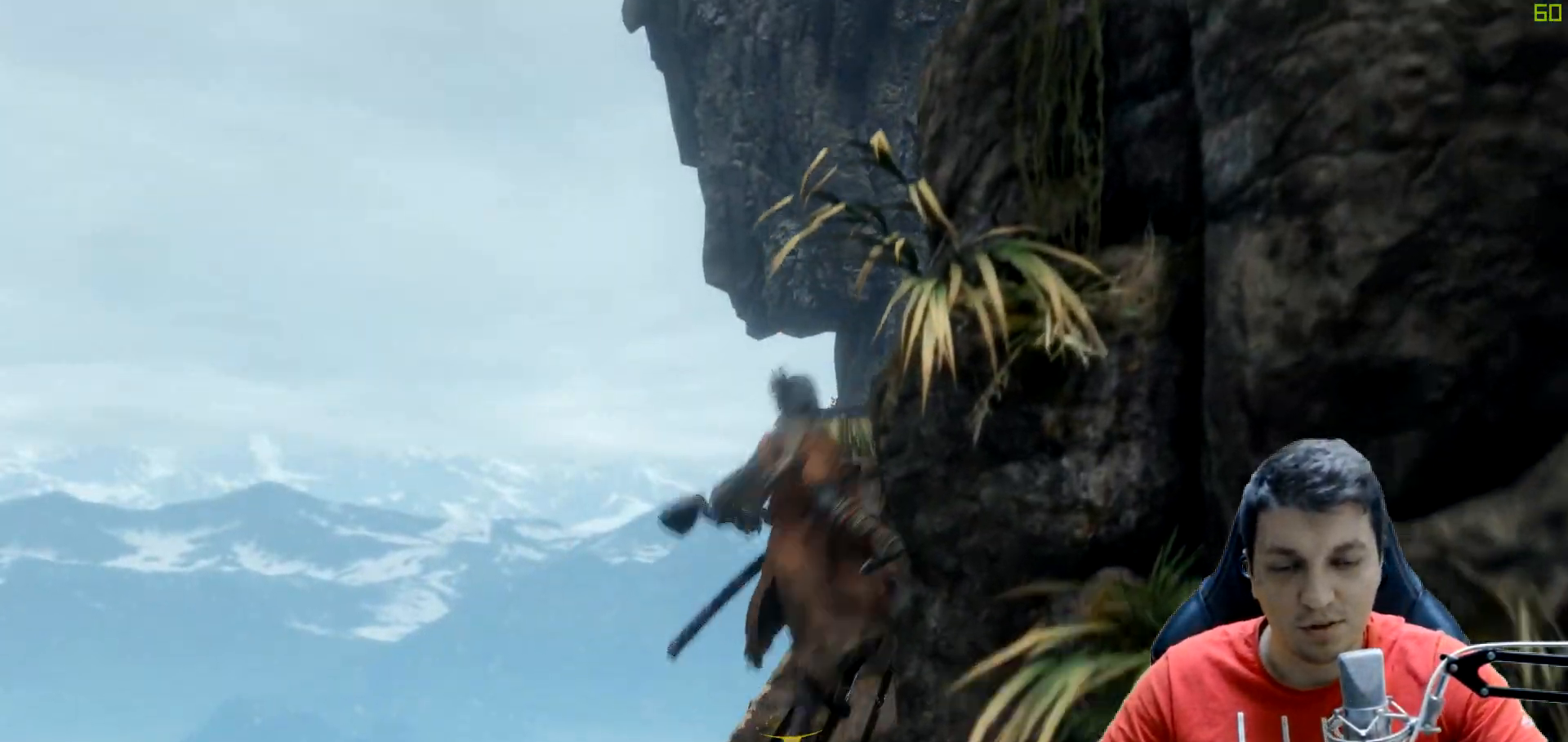
{"buttons": ["A"], "left_stick": "up-right", "right_stick": "center", "events": [[33, "A", "down"], [167, "A", "up"], [233, "A", "down"], [367, "A", "up"], [433, "A", "down"]]}
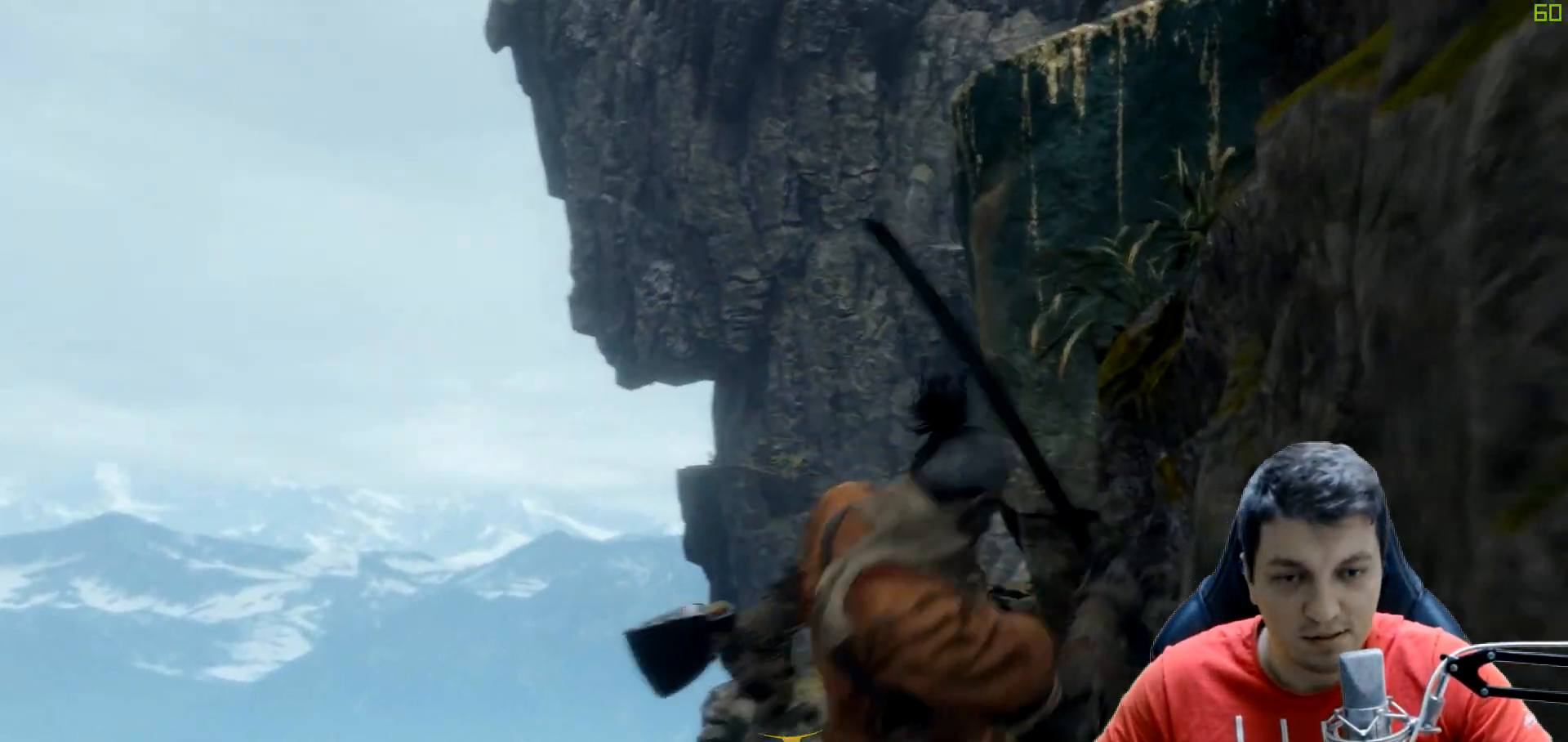
{"buttons": [], "left_stick": "up", "right_stick": "center", "events": [[83, "A", "up"], [317, "left_stick", "up"]]}
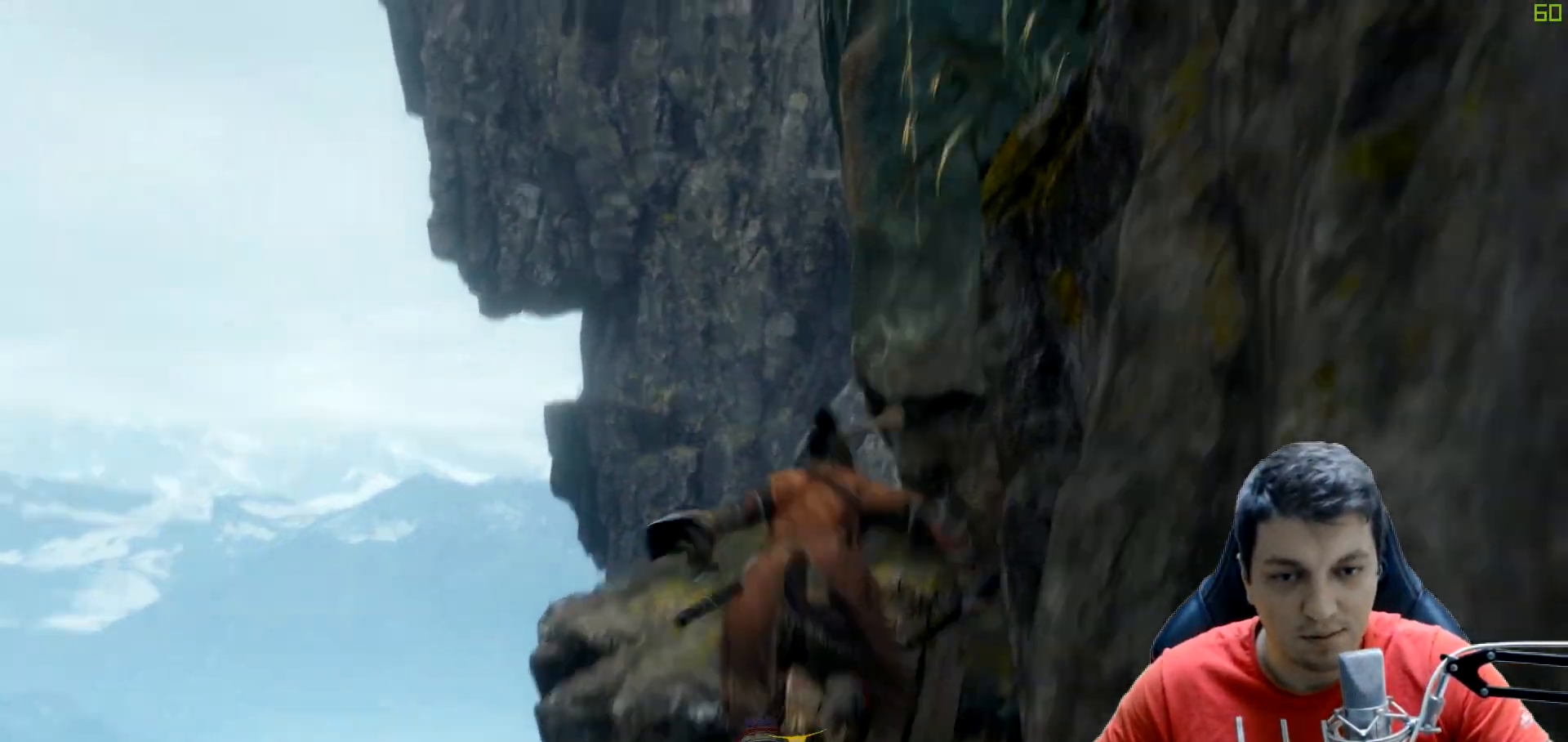
{"buttons": ["A"], "left_stick": "up-right", "right_stick": "center", "events": [[150, "A", "down"], [300, "left_stick", "up-right"], [383, "A", "up"], [483, "A", "down"]]}
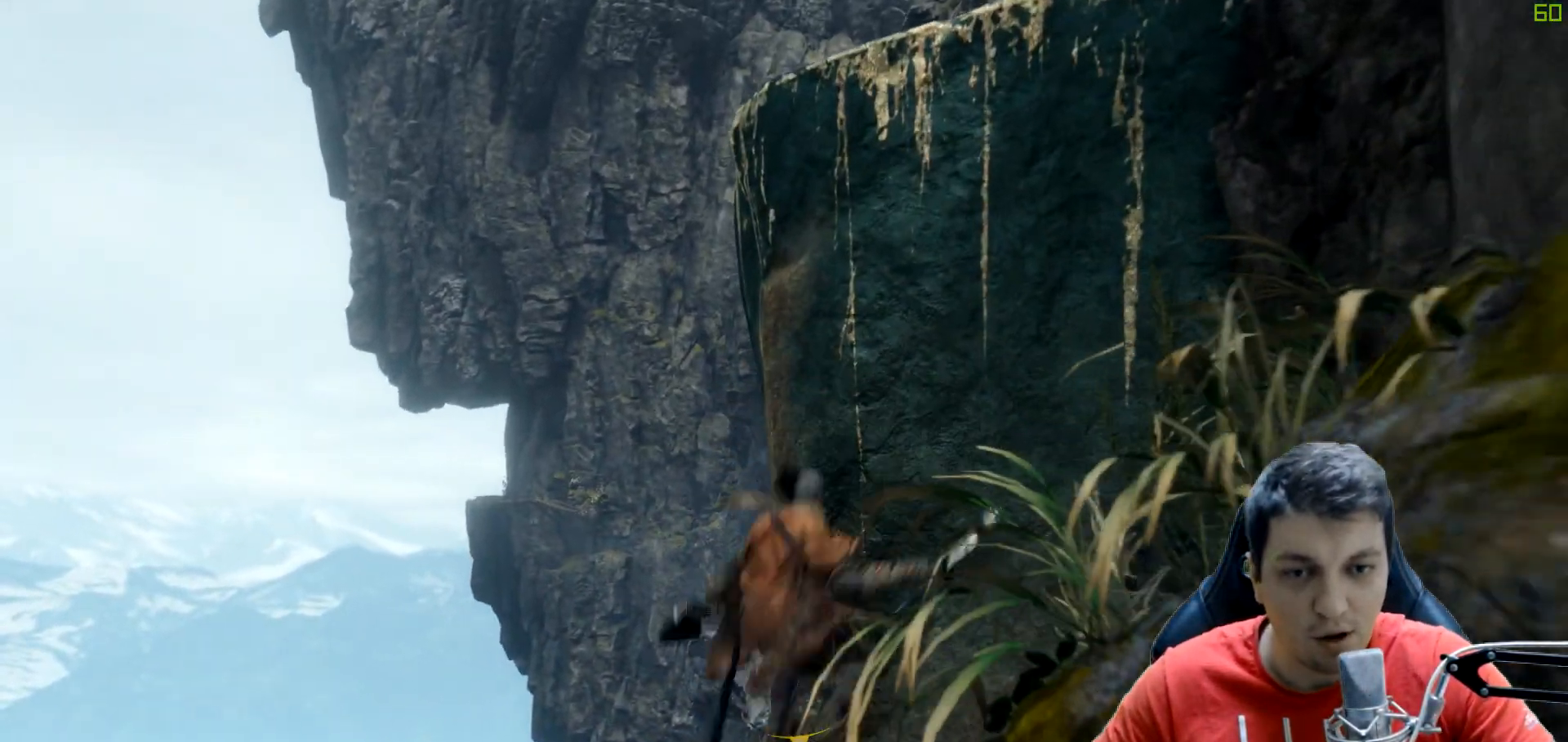
{"buttons": ["X"], "left_stick": "up-right", "right_stick": "center", "events": [[267, "A", "up"], [350, "X", "down"]]}
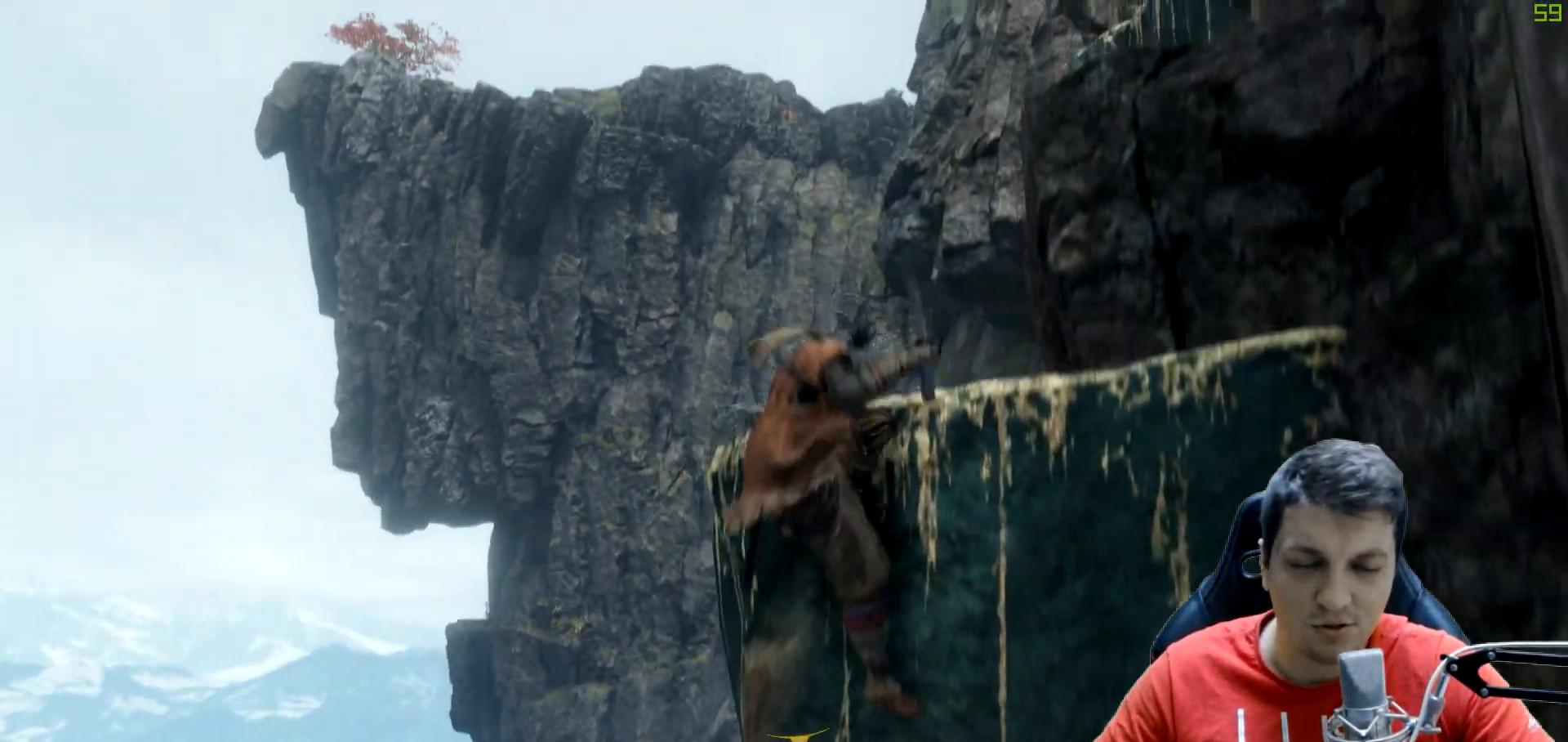
{"buttons": [], "left_stick": "up-right", "right_stick": "center", "events": [[17, "X", "up"], [67, "X", "down"], [200, "X", "up"], [333, "A", "down"], [467, "A", "up"]]}
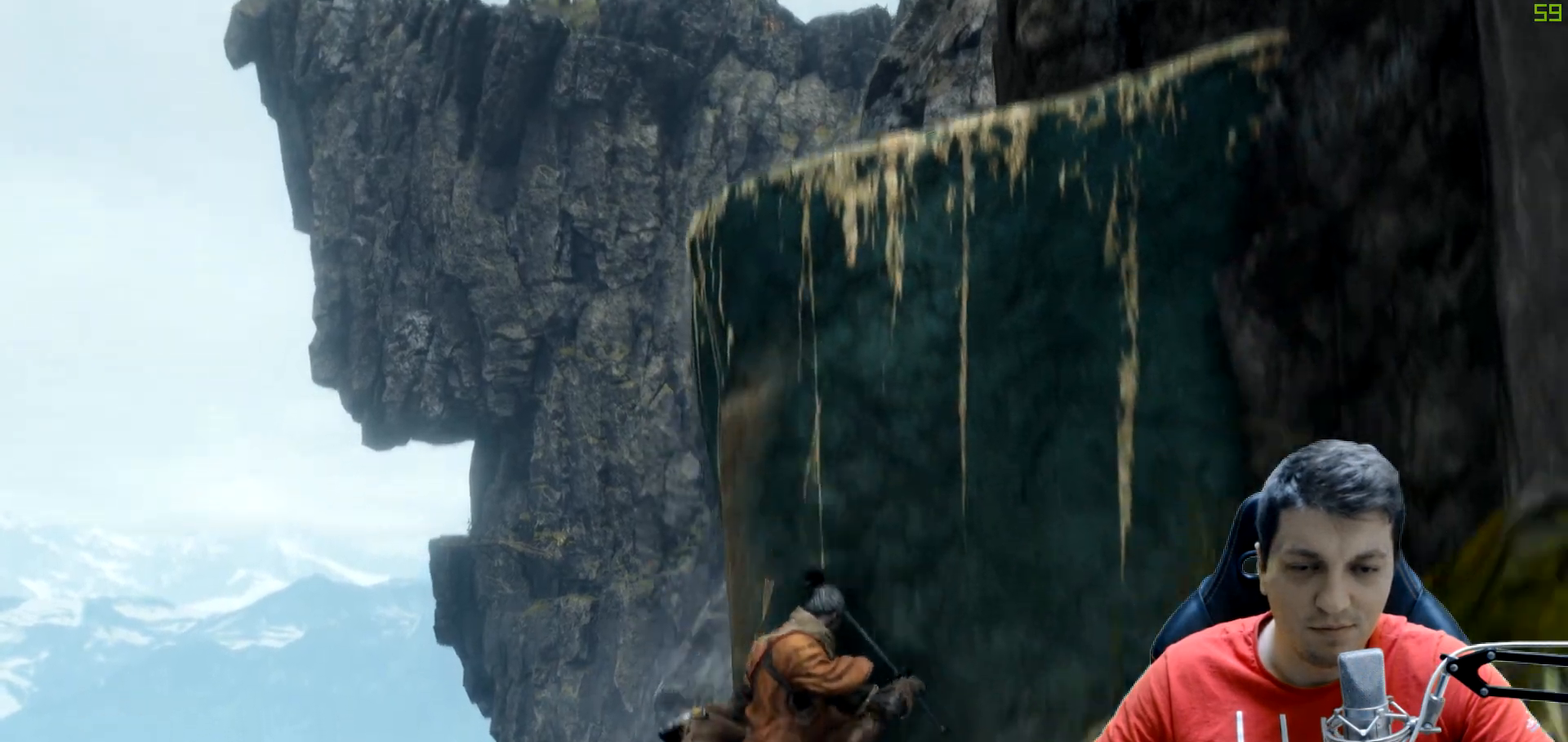
{"buttons": ["A"], "left_stick": "up-right", "right_stick": "center", "events": [[200, "A", "down"]]}
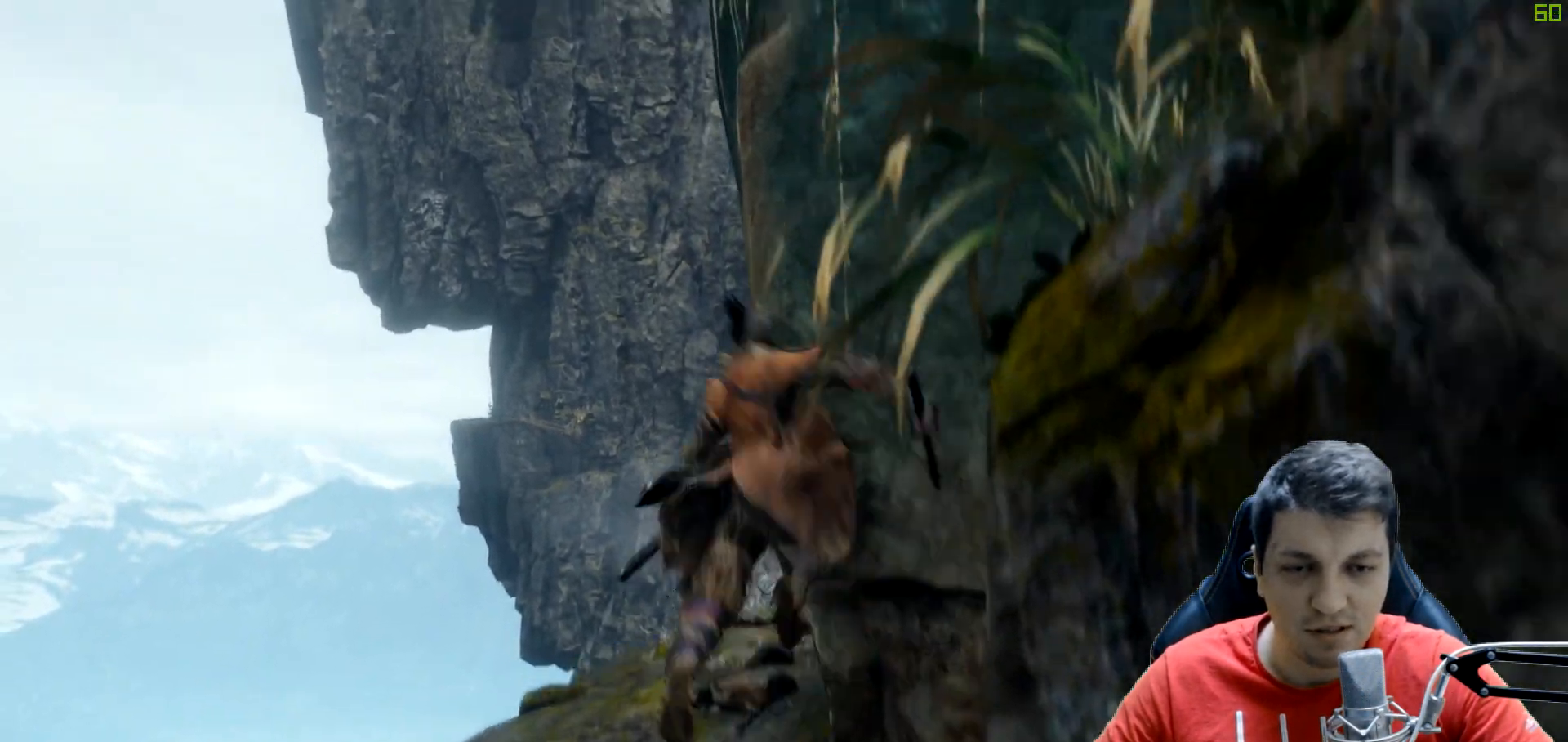
{"buttons": [], "left_stick": "up-right", "right_stick": "center", "events": [[33, "A", "up"], [150, "A", "down"], [383, "left_stick", "right"], [500, "A", "up"], [500, "left_stick", "up-right"]]}
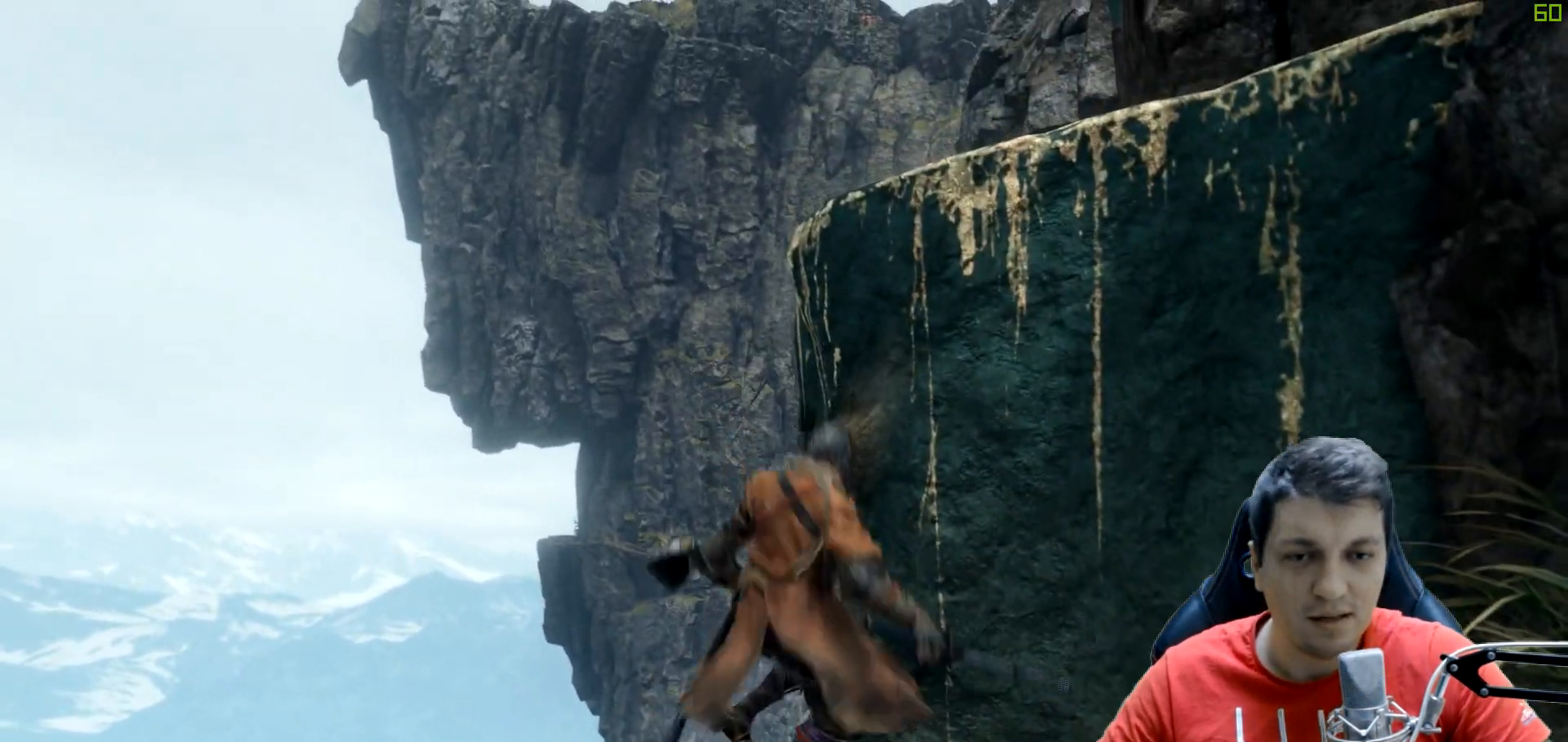
{"buttons": [], "left_stick": "up-right", "right_stick": "center", "events": [[83, "X", "down"], [250, "X", "up"], [317, "X", "down"], [500, "X", "up"]]}
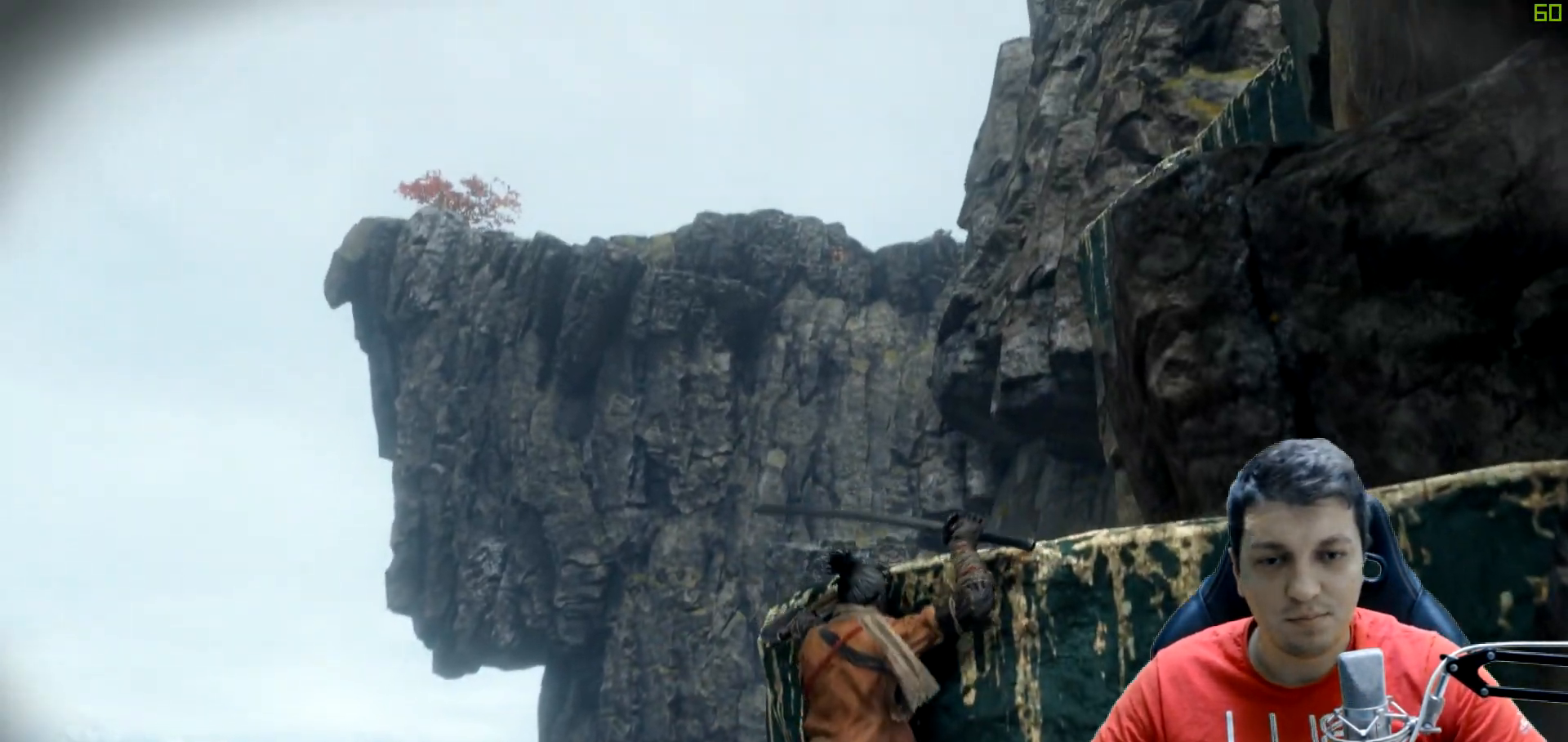
{"buttons": [], "left_stick": "up-right", "right_stick": "right", "events": [[117, "A", "down"], [267, "A", "up"], [500, "right_stick", "right"]]}
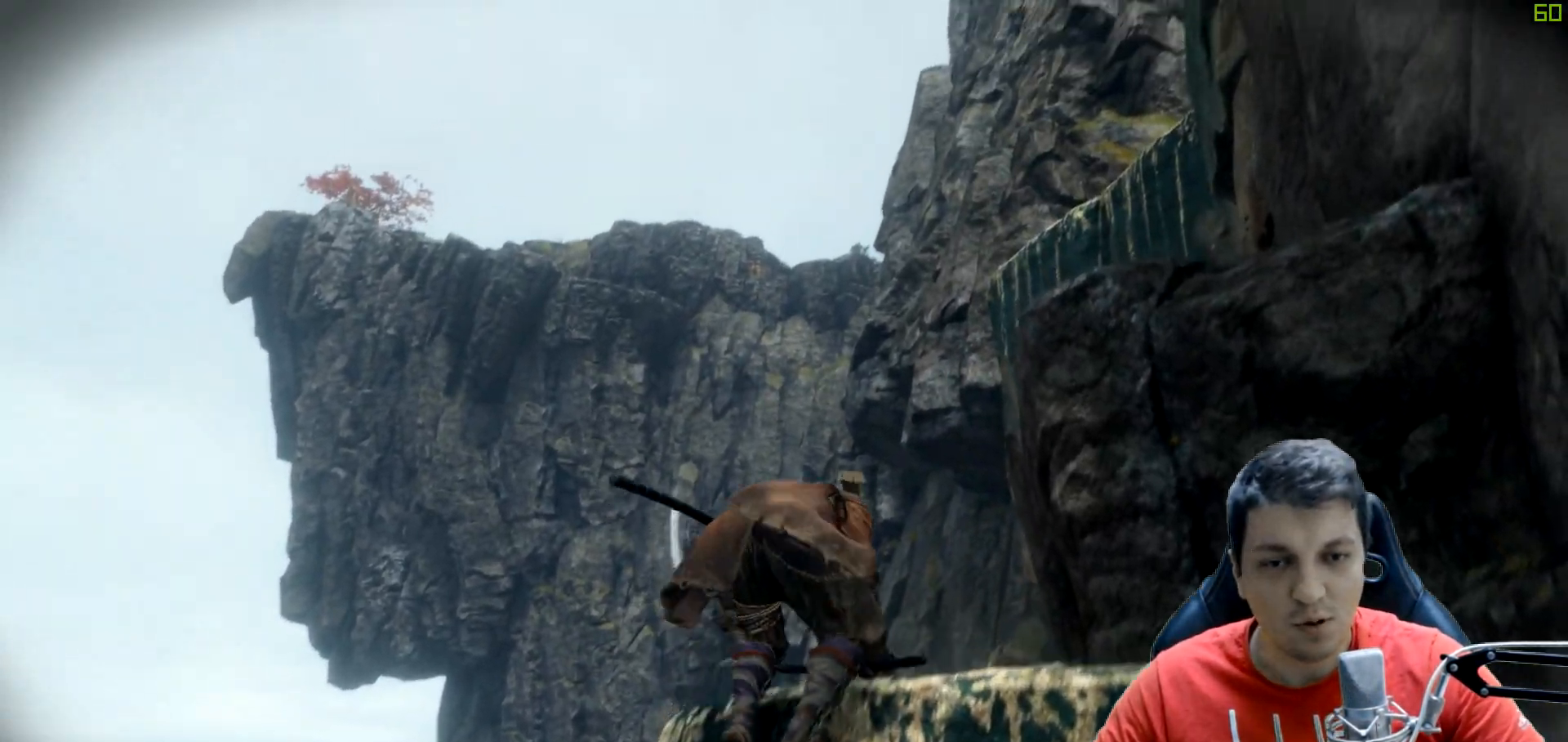
{"buttons": ["A"], "left_stick": "up-right", "right_stick": "center", "events": [[317, "right_stick", "center"], [417, "A", "down"]]}
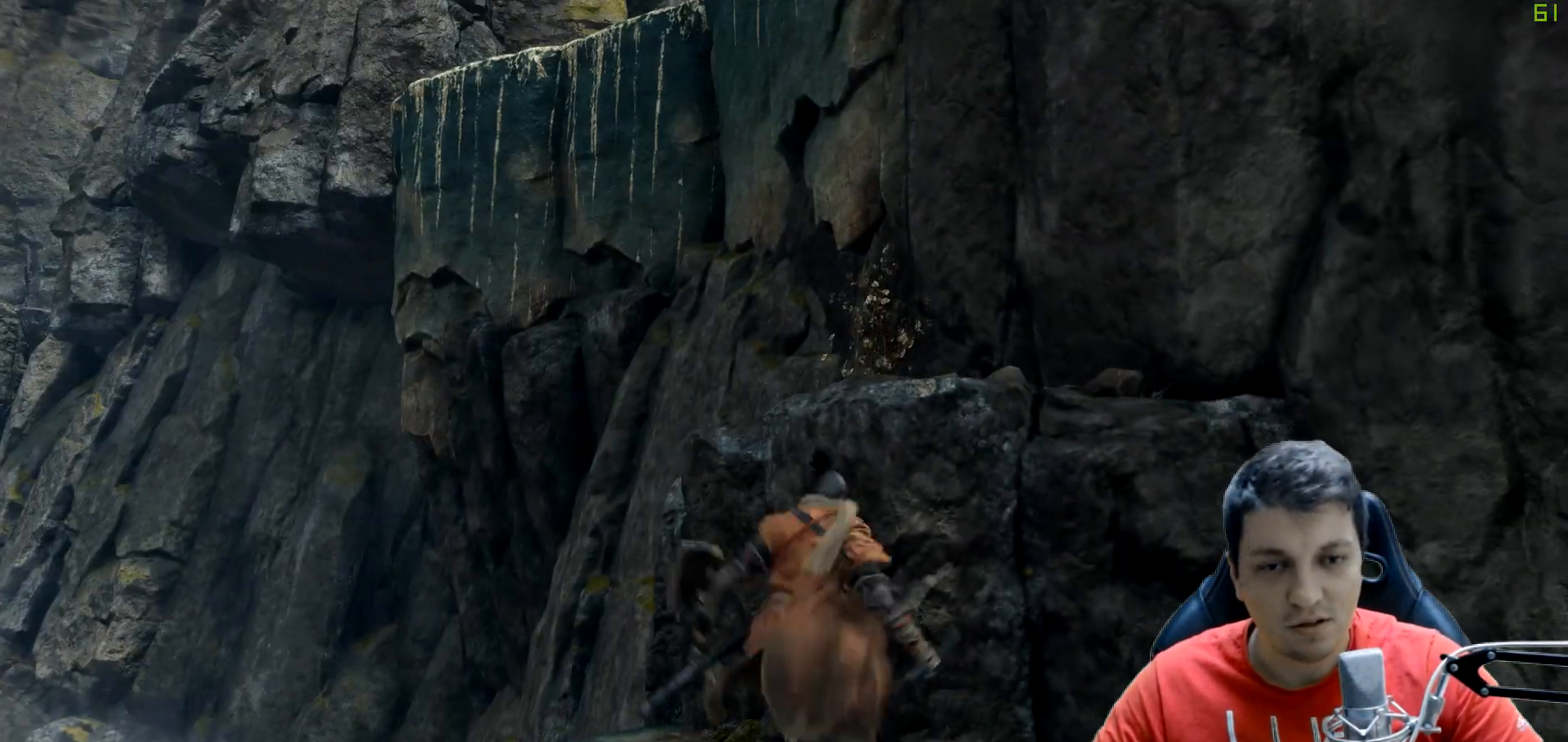
{"buttons": ["A"], "left_stick": "up-right", "right_stick": "center", "events": [[167, "A", "up"], [283, "A", "down"]]}
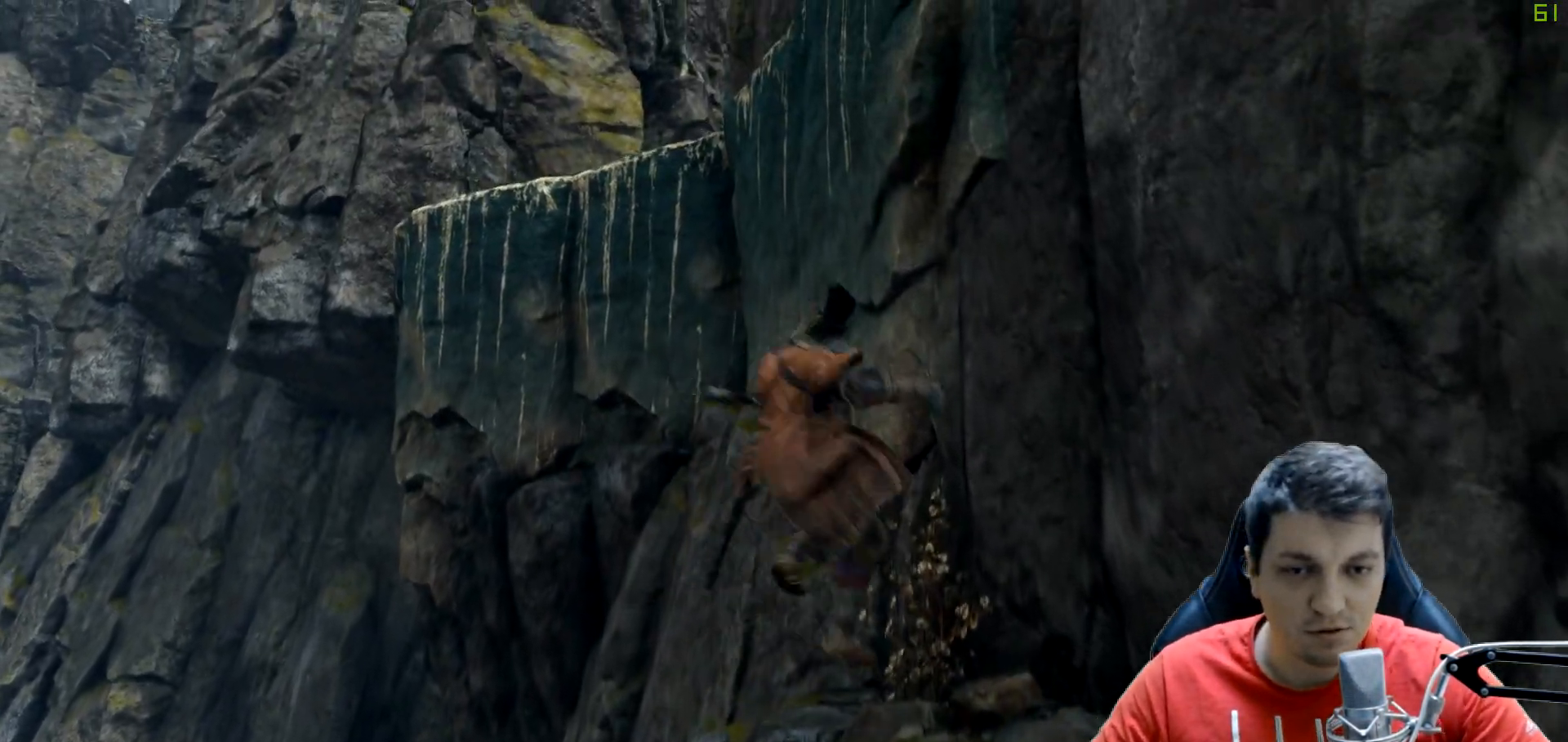
{"buttons": ["A"], "left_stick": "up-right", "right_stick": "center", "events": [[133, "A", "up"], [483, "A", "down"]]}
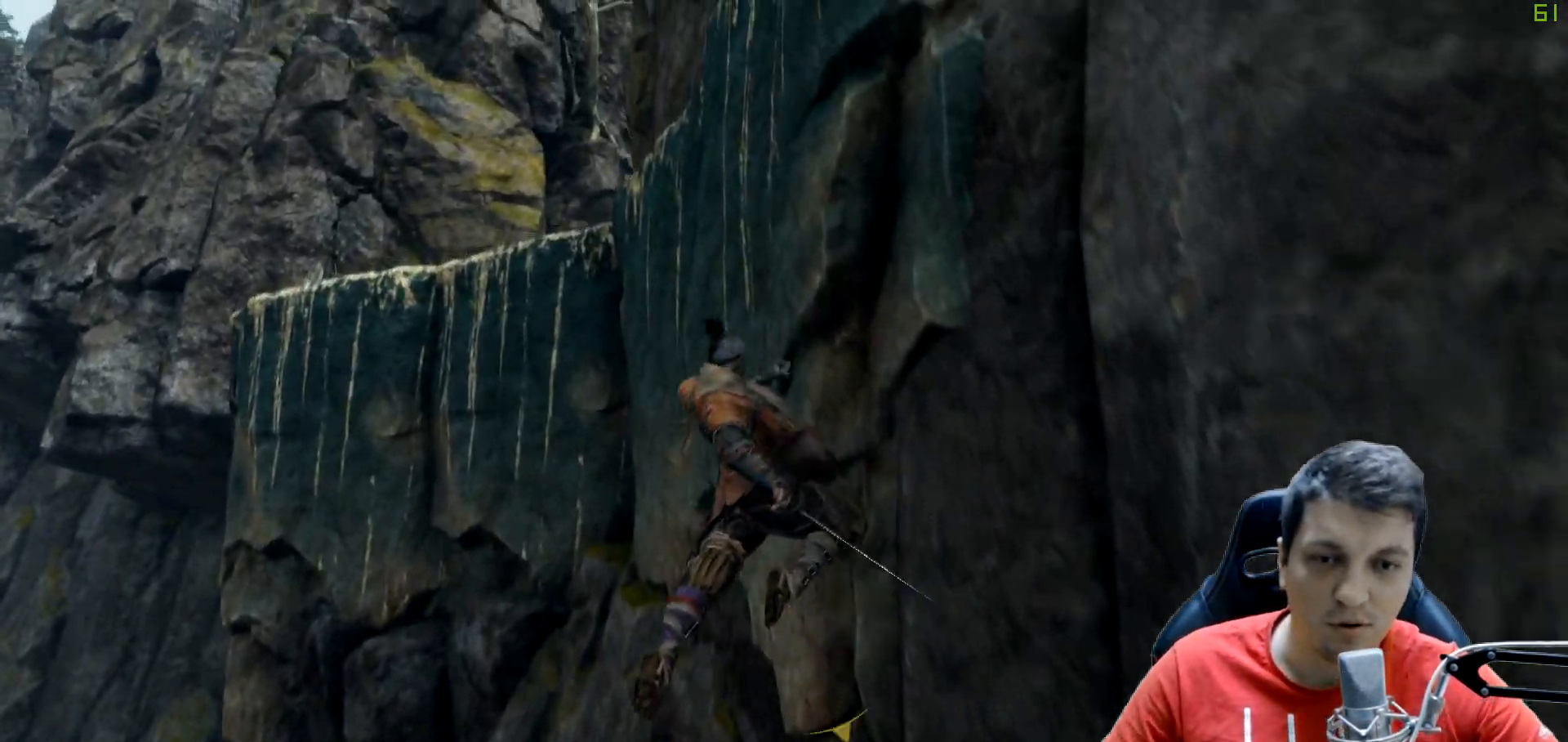
{"buttons": ["A"], "left_stick": "up", "right_stick": "center", "events": [[250, "A", "up"], [300, "A", "down"], [450, "left_stick", "up"]]}